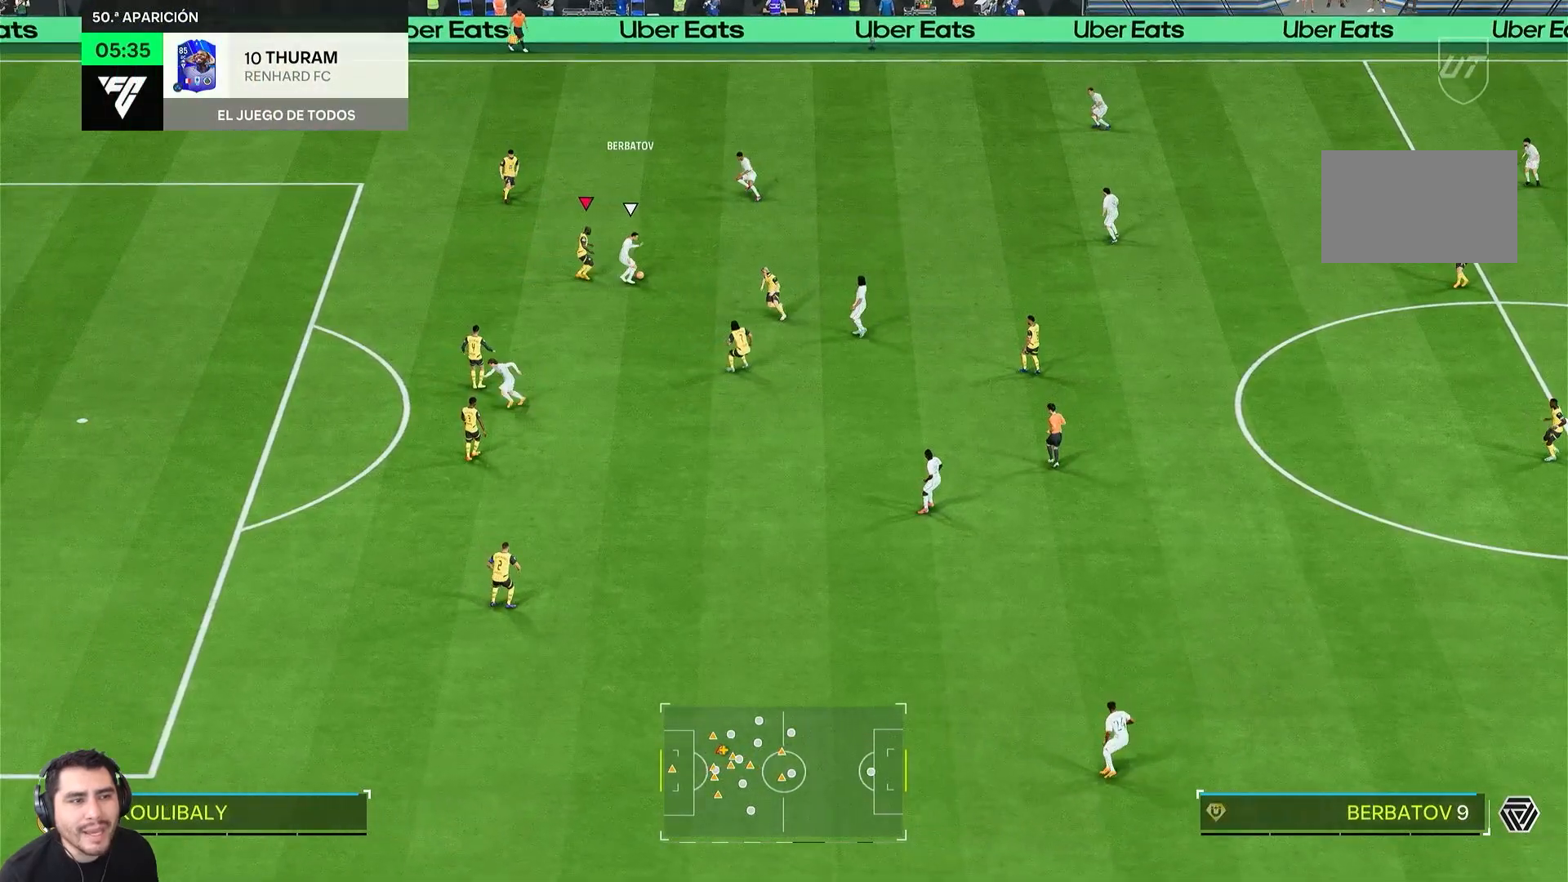
Gameplay with a controller (PlayStation layout); each line is a JSON object with the inputs held at the frame after it. "events" lists button and stick changes between this image and that frame as [ms after this image, input, new state], when the widget could be followed in between. Not read: L3 R3.
{"buttons": ["L2", "R2"], "left_stick": "down-right", "right_stick": "center", "events": [[50, "L1", "up"], [100, "left_stick", "down-right"], [283, "R2", "down"]]}
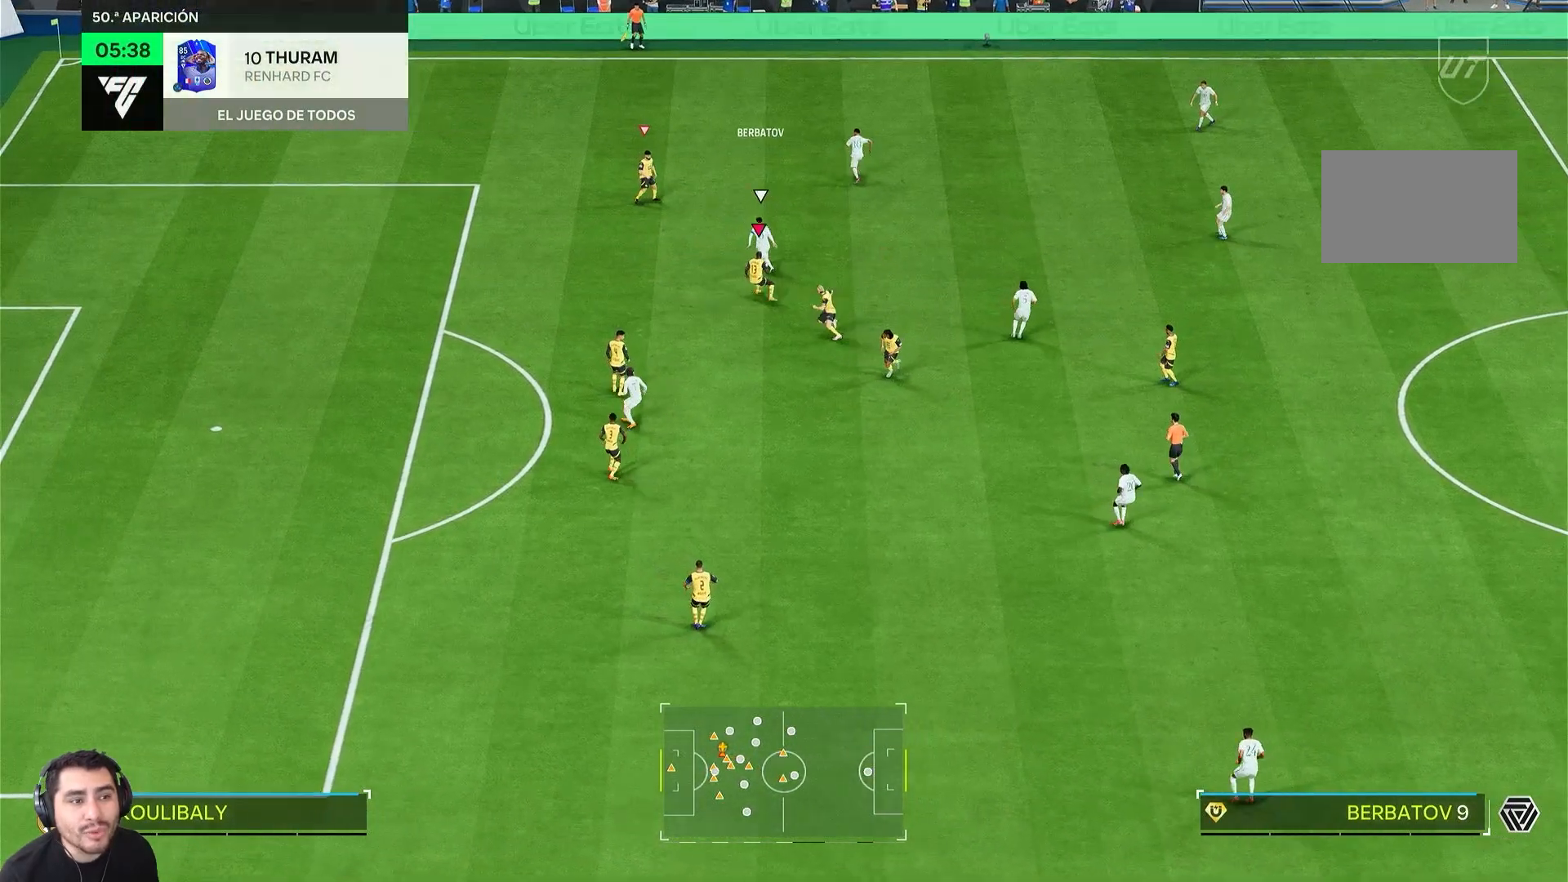
{"buttons": ["L1", "L2"], "left_stick": "down-left", "right_stick": "center", "events": [[100, "left_stick", "up-right"], [117, "R2", "up"], [217, "left_stick", "up"], [400, "L1", "down"], [400, "left_stick", "left"], [467, "left_stick", "down-left"]]}
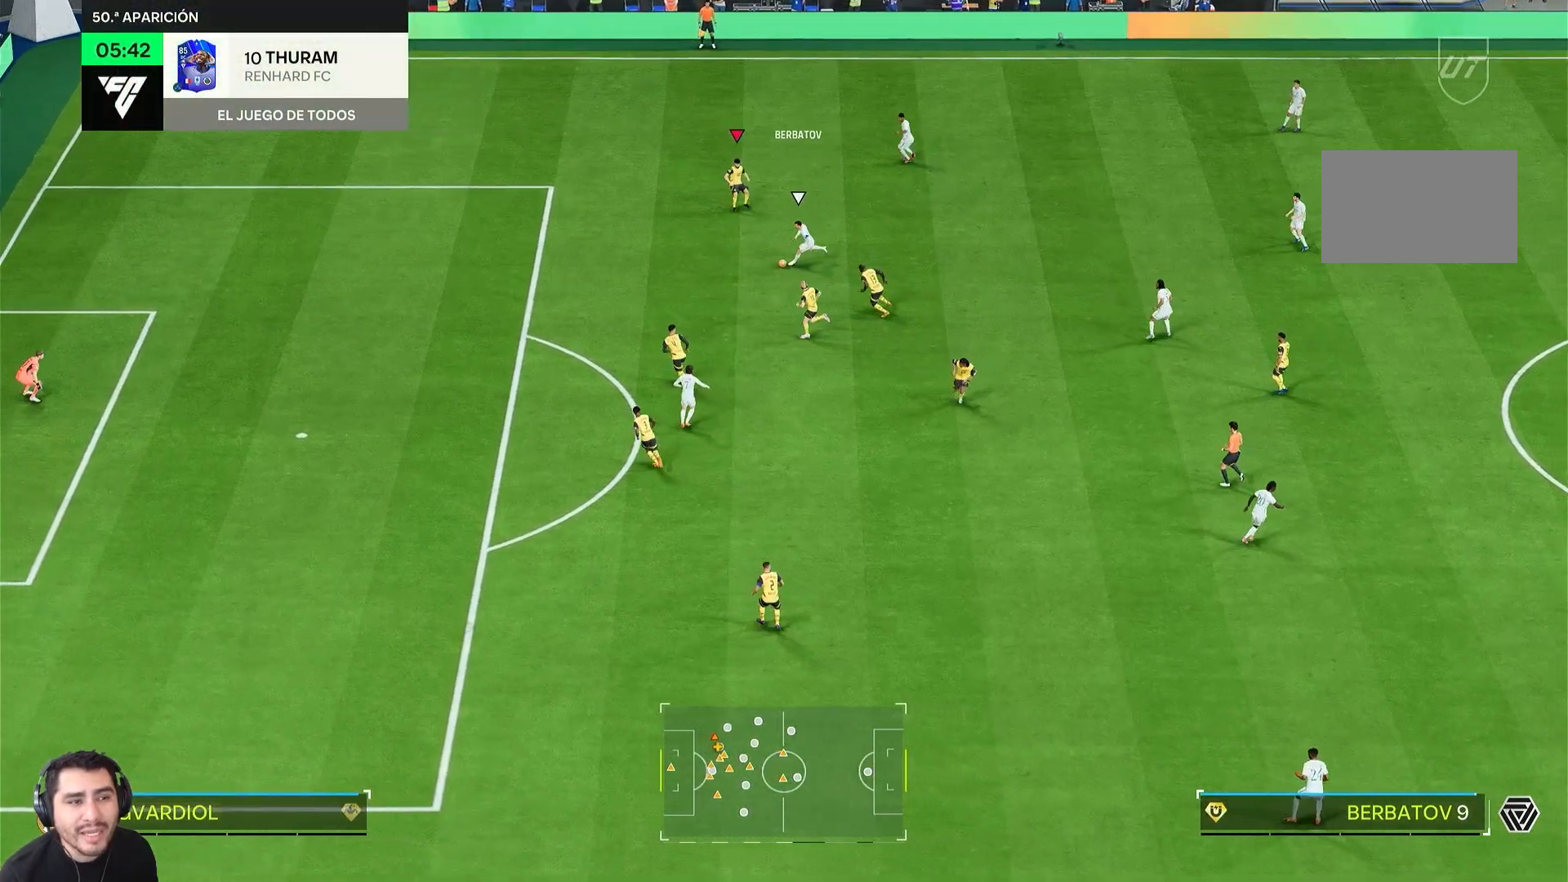
{"buttons": ["L1", "R1", "R2"], "left_stick": "up-left", "right_stick": "center", "events": [[50, "L1", "up"], [50, "R2", "down"], [217, "L2", "up"], [433, "L1", "down"], [483, "R1", "down"], [483, "left_stick", "up-left"]]}
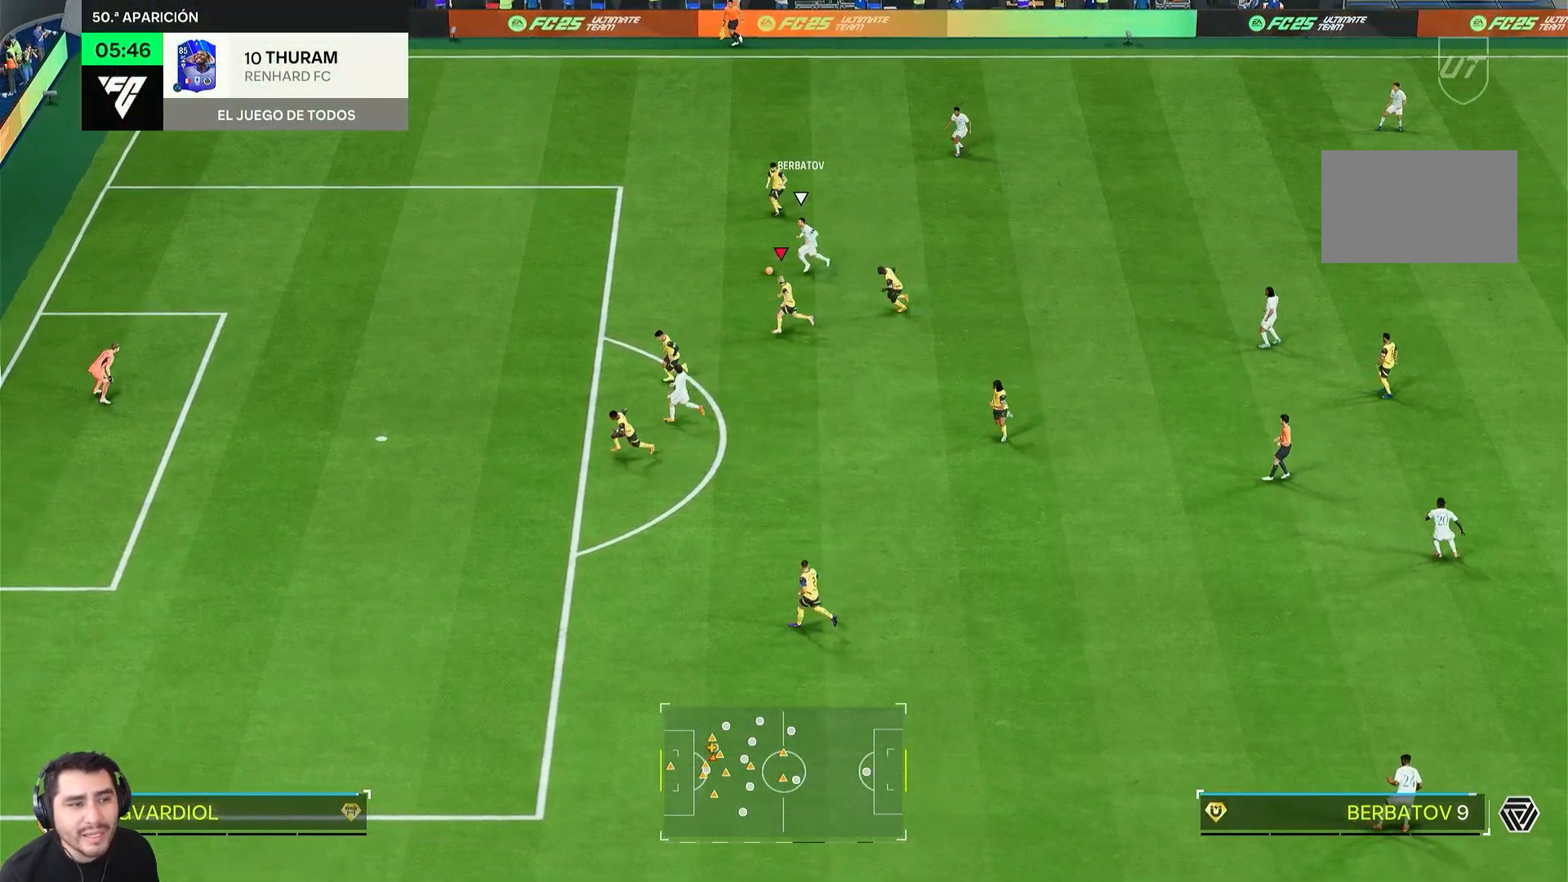
{"buttons": ["R2"], "left_stick": "up-left", "right_stick": "center", "events": [[50, "L1", "up"], [200, "R1", "up"]]}
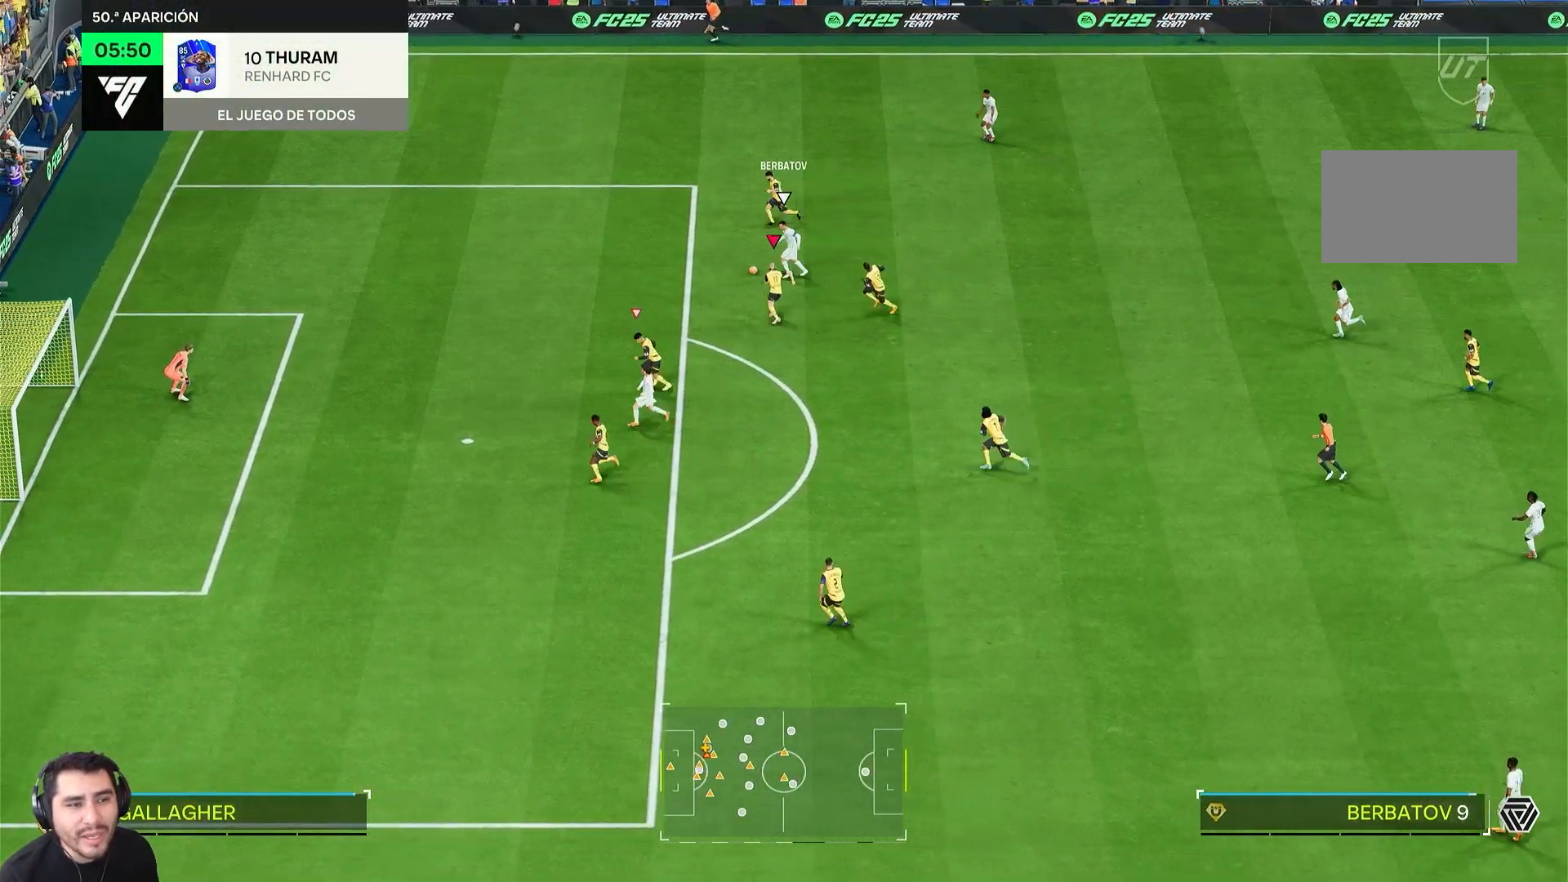
{"buttons": ["R2"], "left_stick": "left", "right_stick": "center", "events": [[317, "left_stick", "left"]]}
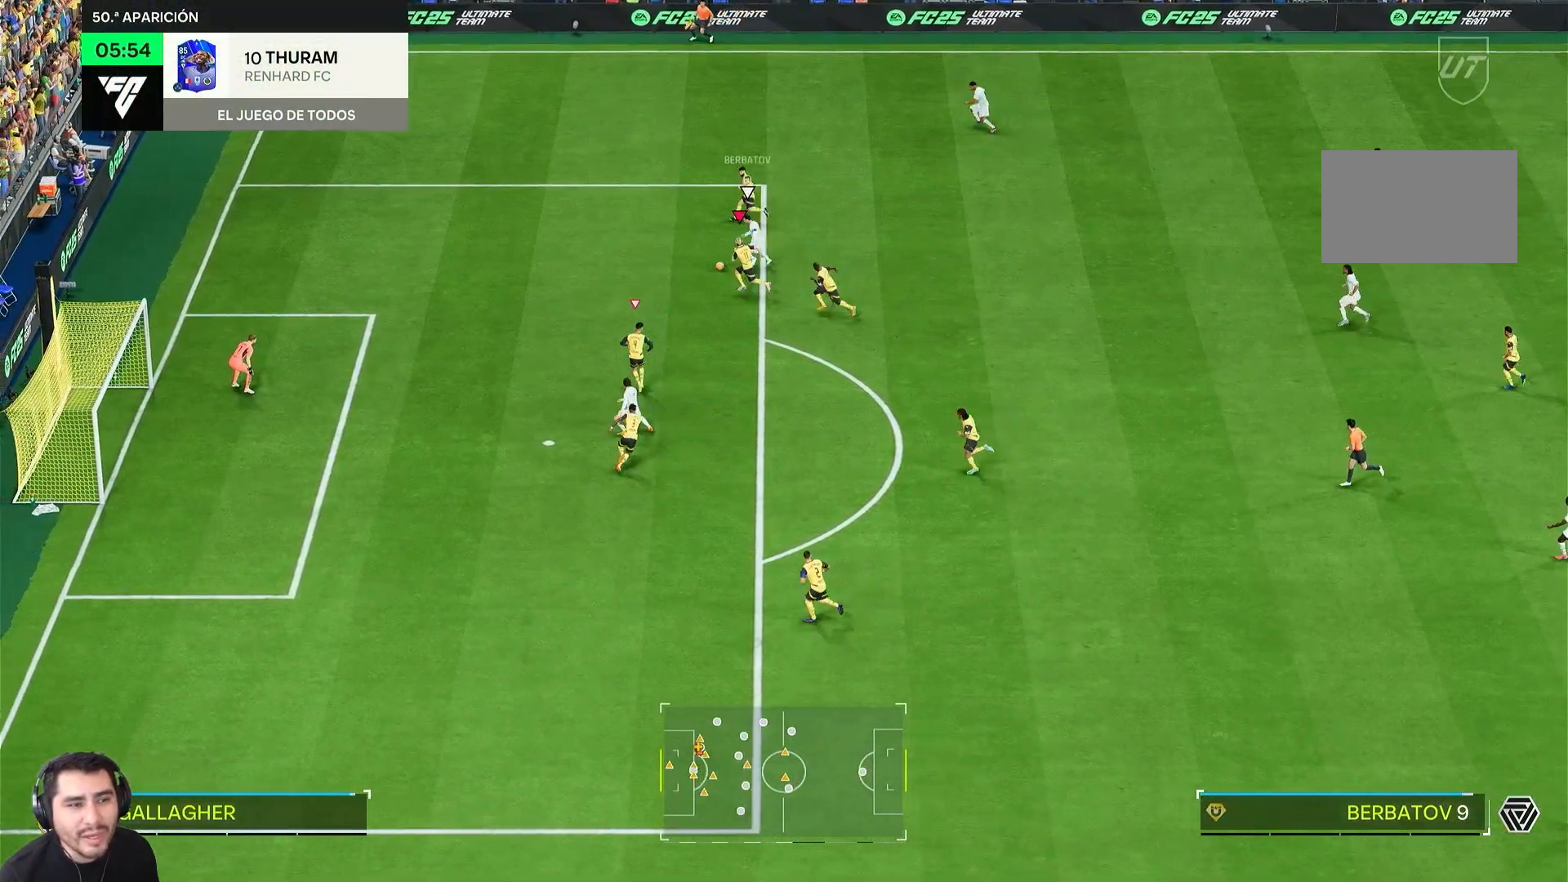
{"buttons": ["R2"], "left_stick": "left", "right_stick": "center", "events": []}
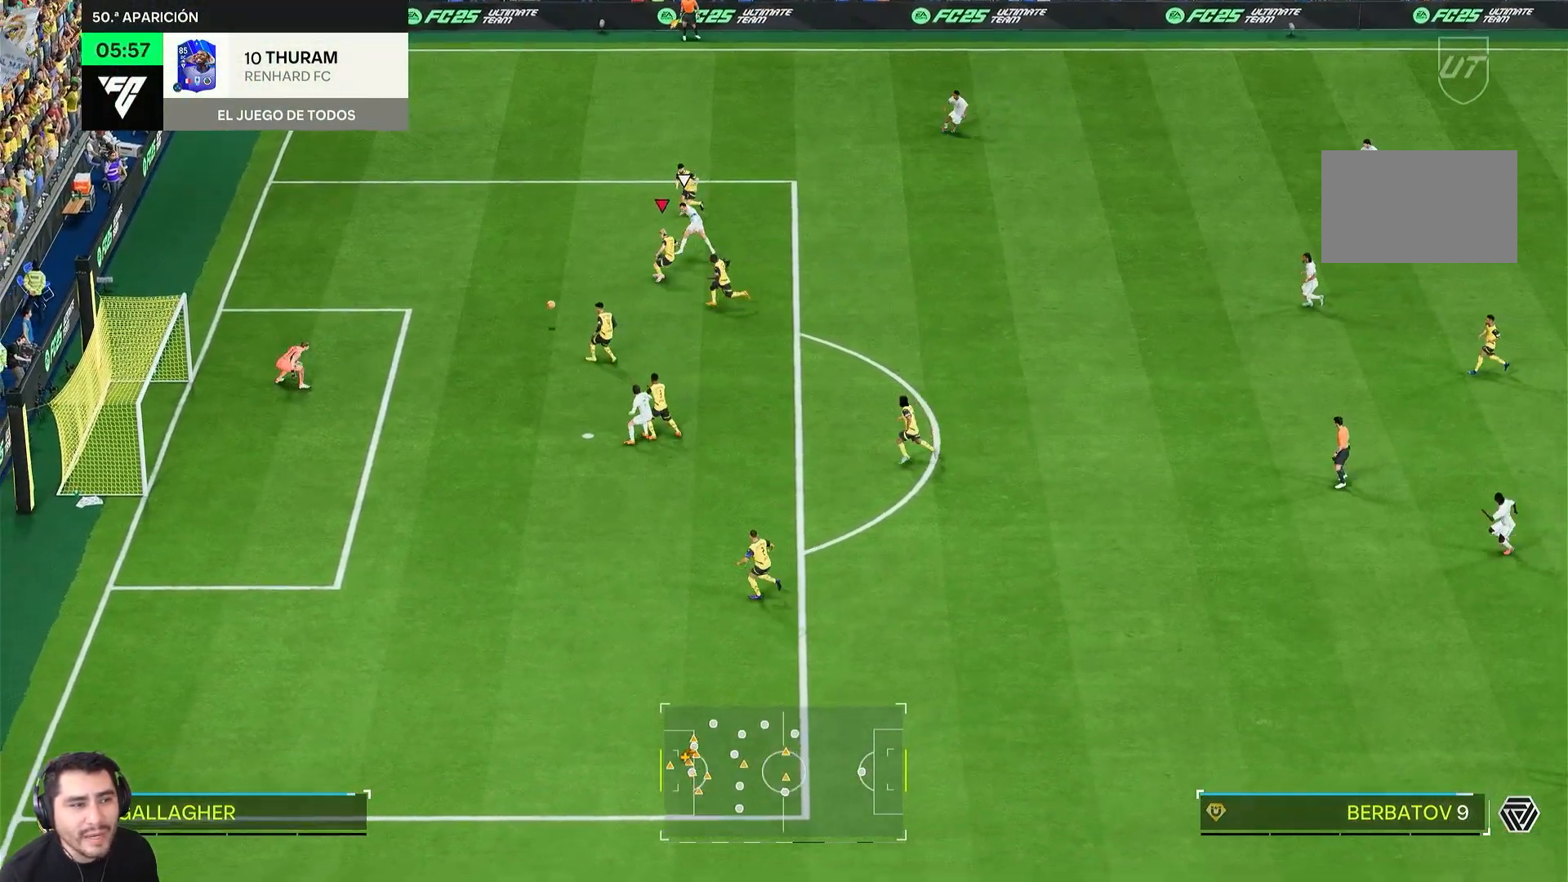
{"buttons": [], "left_stick": "up-left", "right_stick": "center", "events": [[217, "R2", "up"], [433, "left_stick", "up-left"]]}
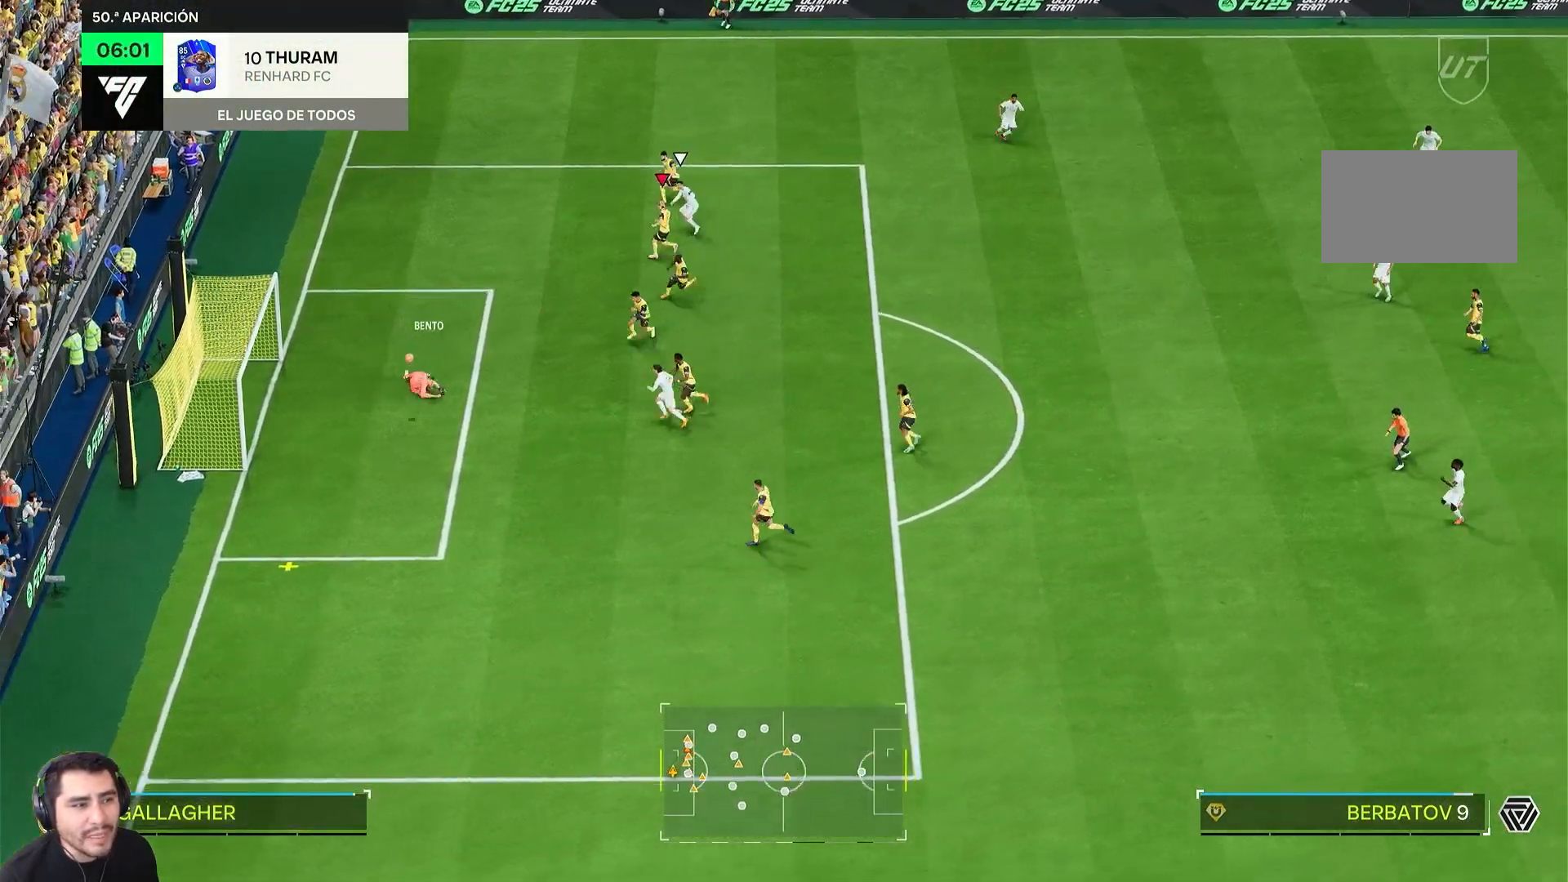
{"buttons": [], "left_stick": "down-left", "right_stick": "center", "events": [[117, "left_stick", "left"], [483, "left_stick", "down-left"]]}
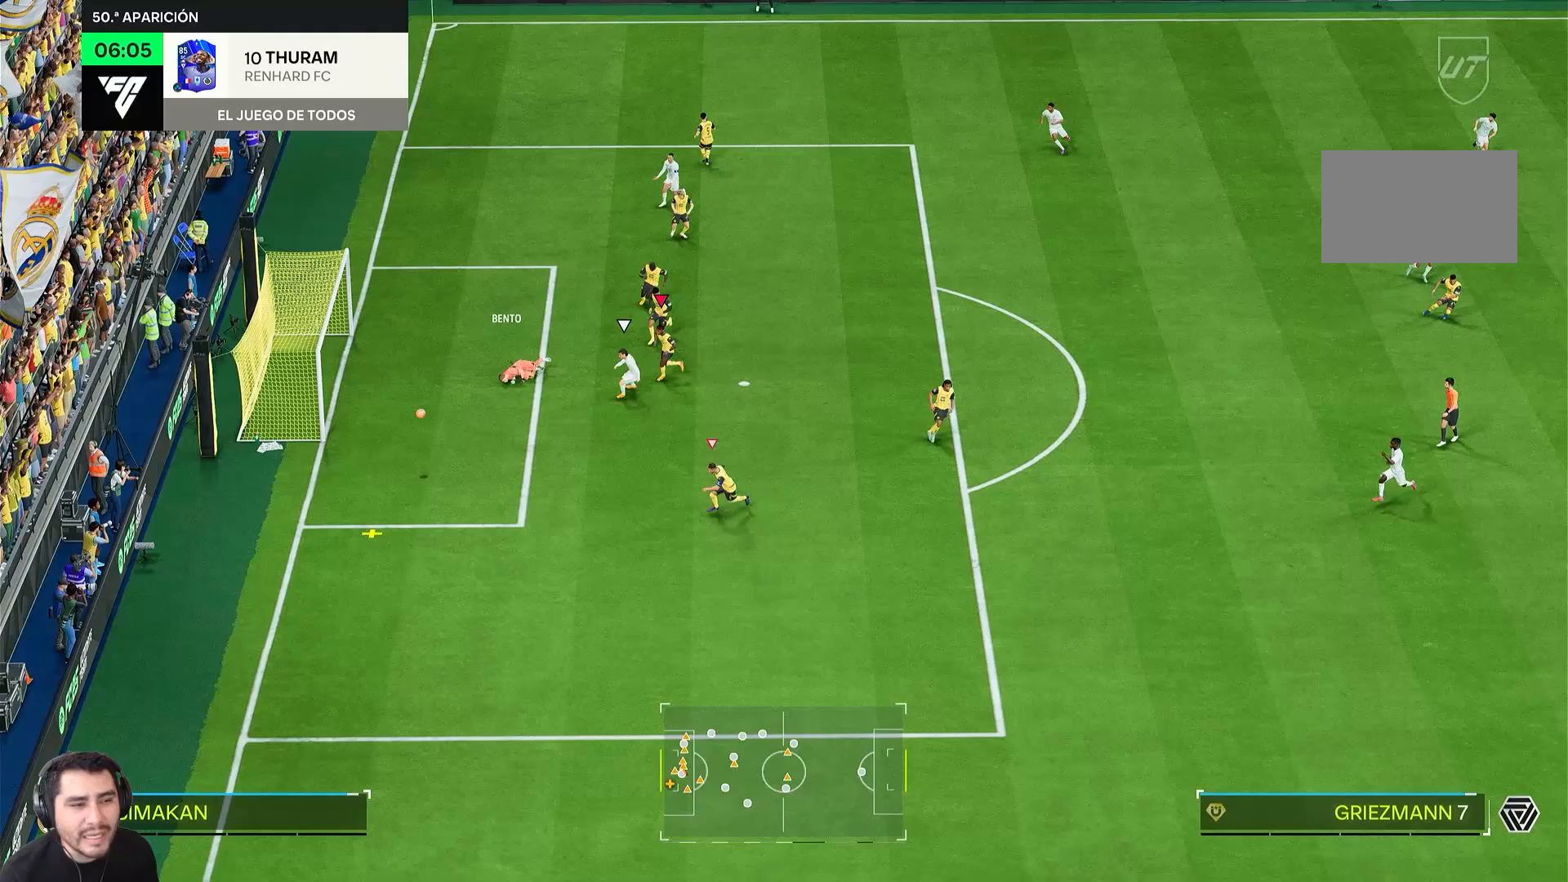
{"buttons": [], "left_stick": "down", "right_stick": "center"}
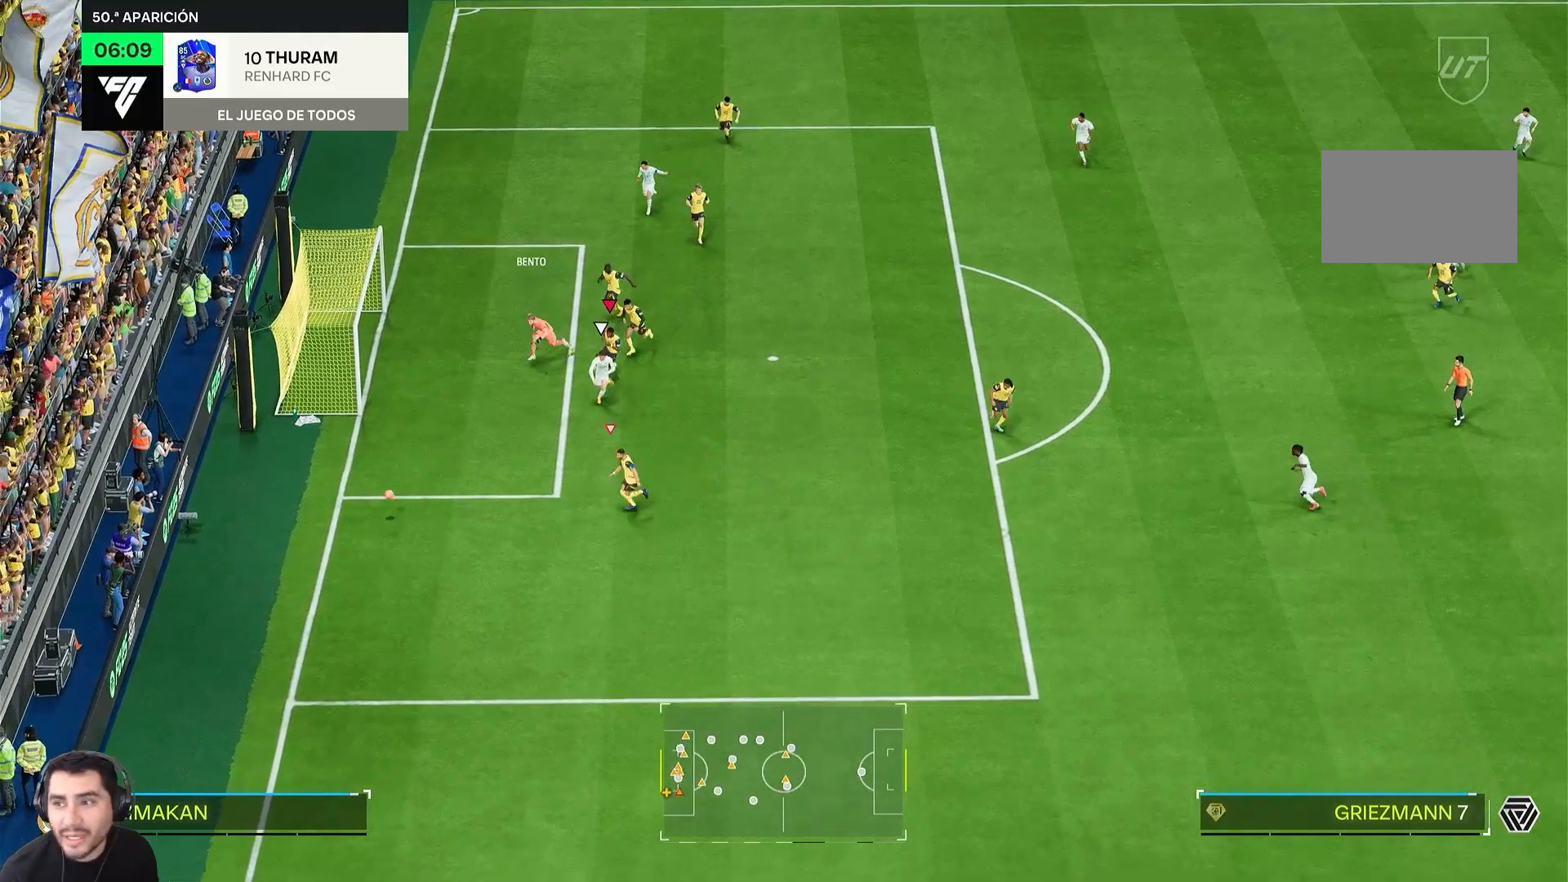
{"buttons": [], "left_stick": "center", "right_stick": "center", "events": [[33, "left_stick", "down-right"], [500, "left_stick", "center"]]}
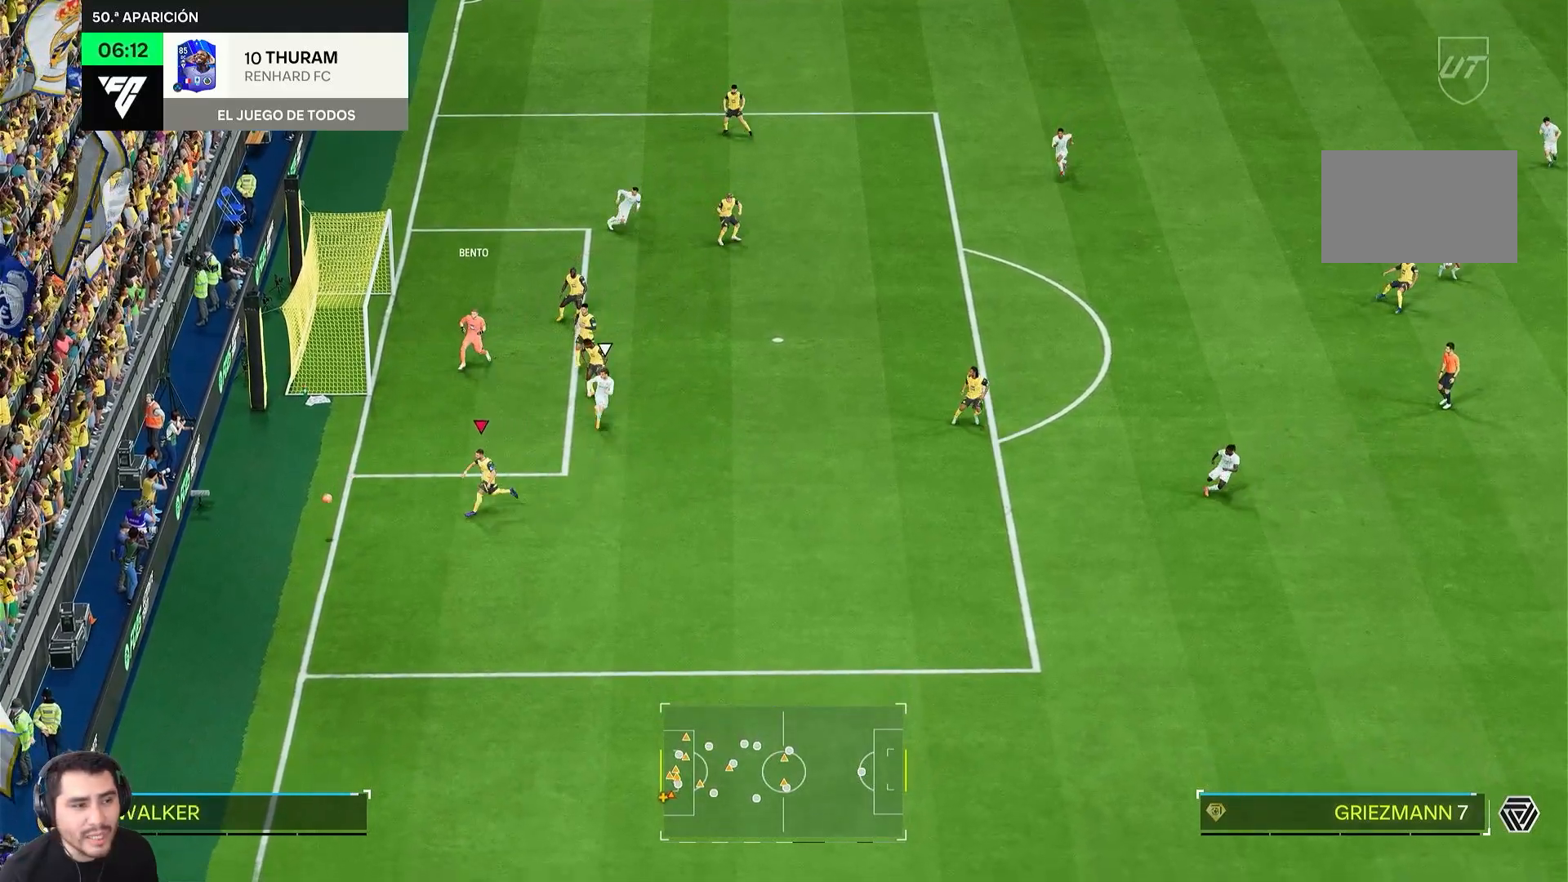
{"buttons": [], "left_stick": "center", "right_stick": "center", "events": []}
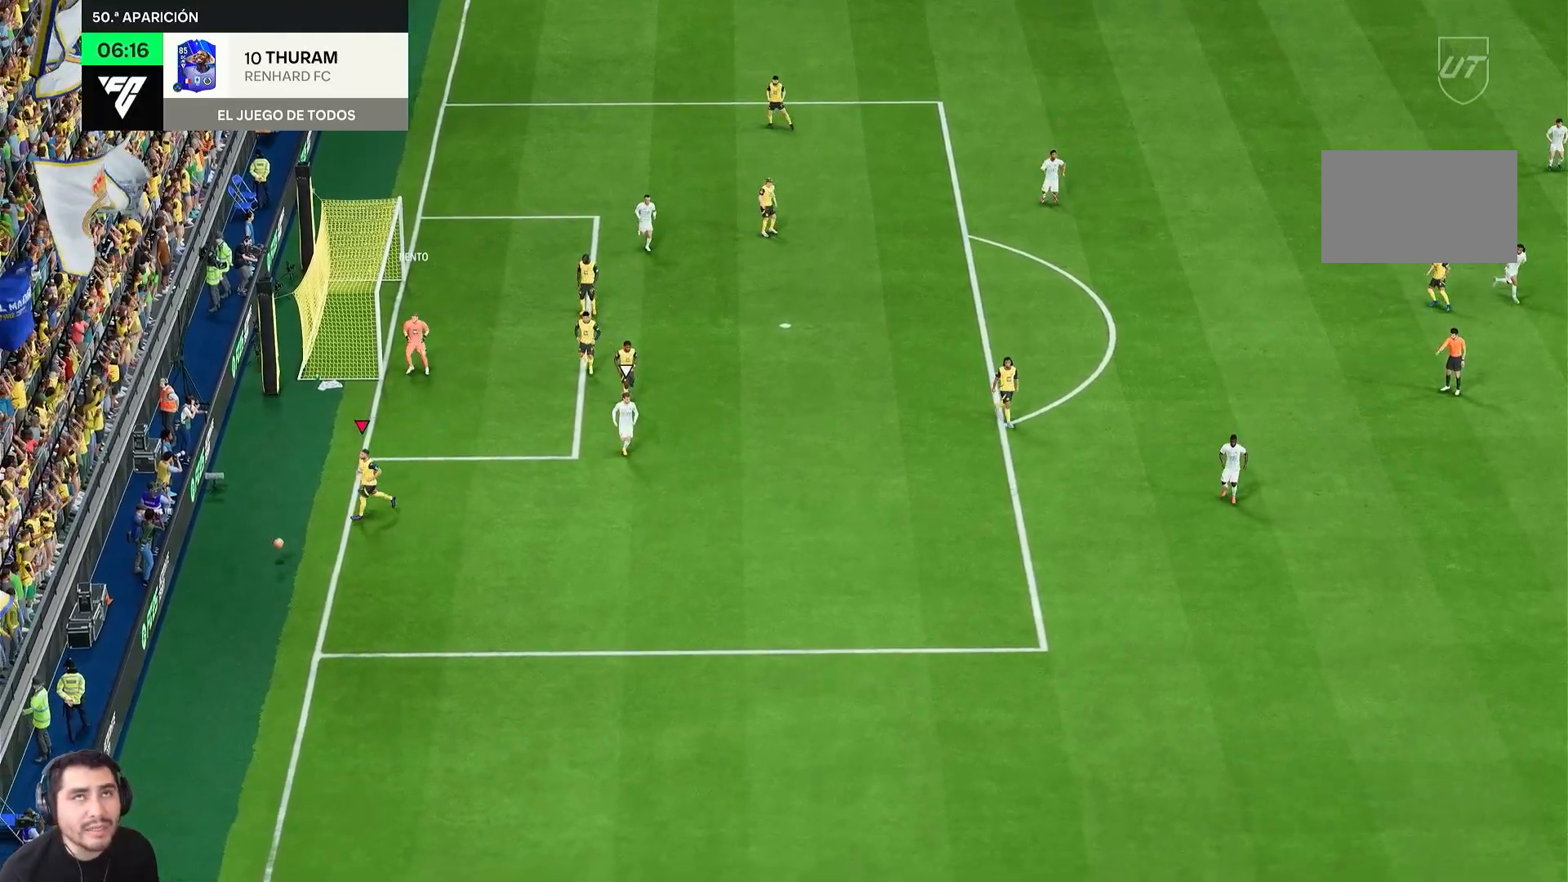
{"buttons": [], "left_stick": "center", "right_stick": "center", "events": []}
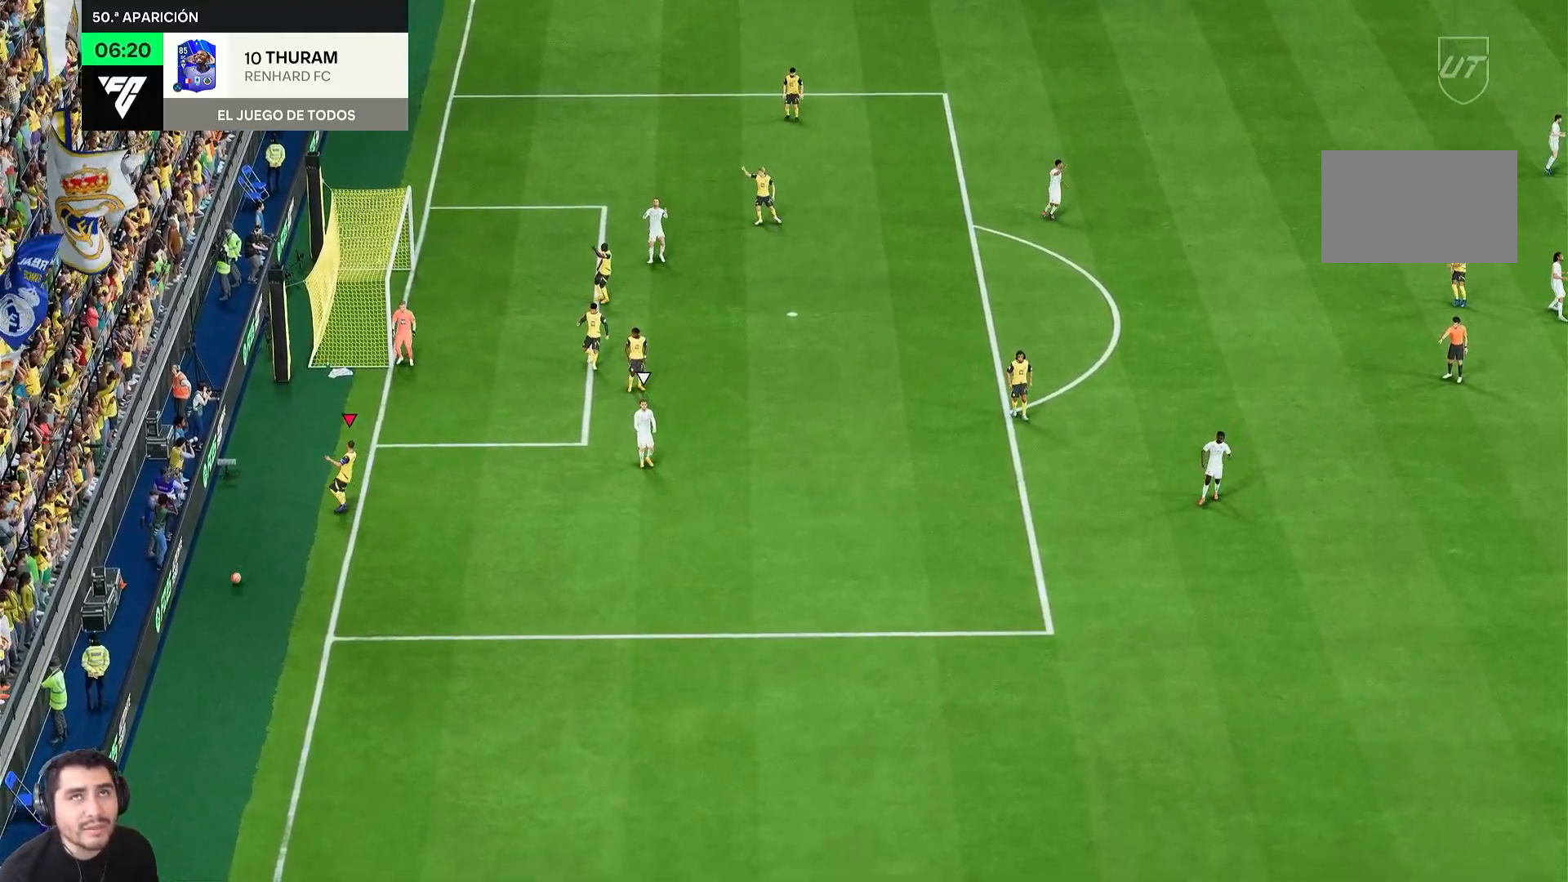
{"buttons": [], "left_stick": "center", "right_stick": "center", "events": []}
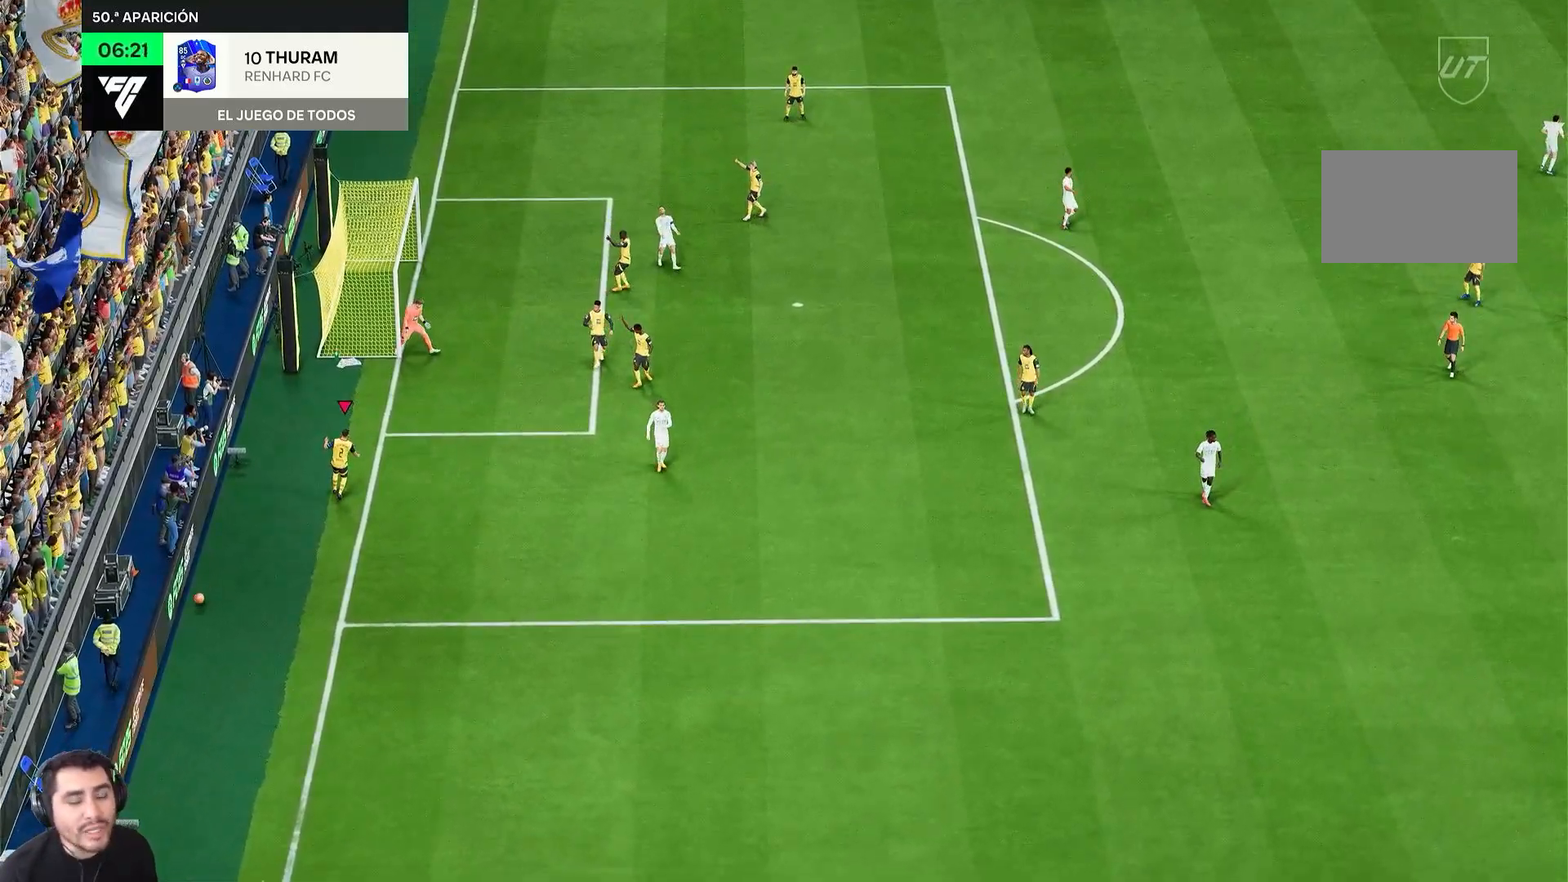
{"buttons": [], "left_stick": "center", "right_stick": "center", "events": []}
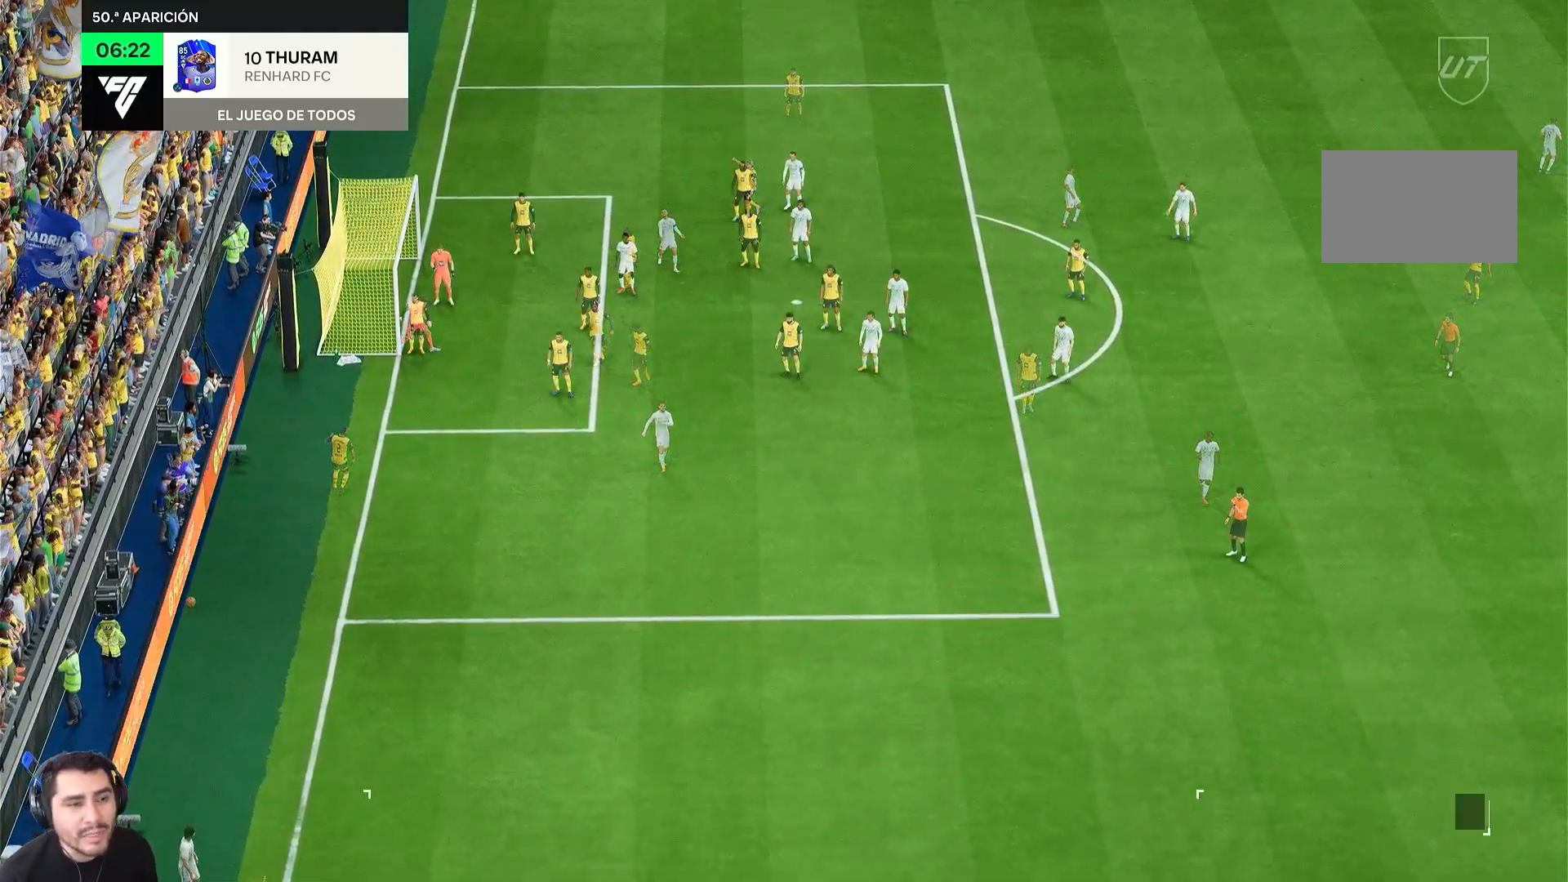
{"buttons": [], "left_stick": "center", "right_stick": "center", "events": []}
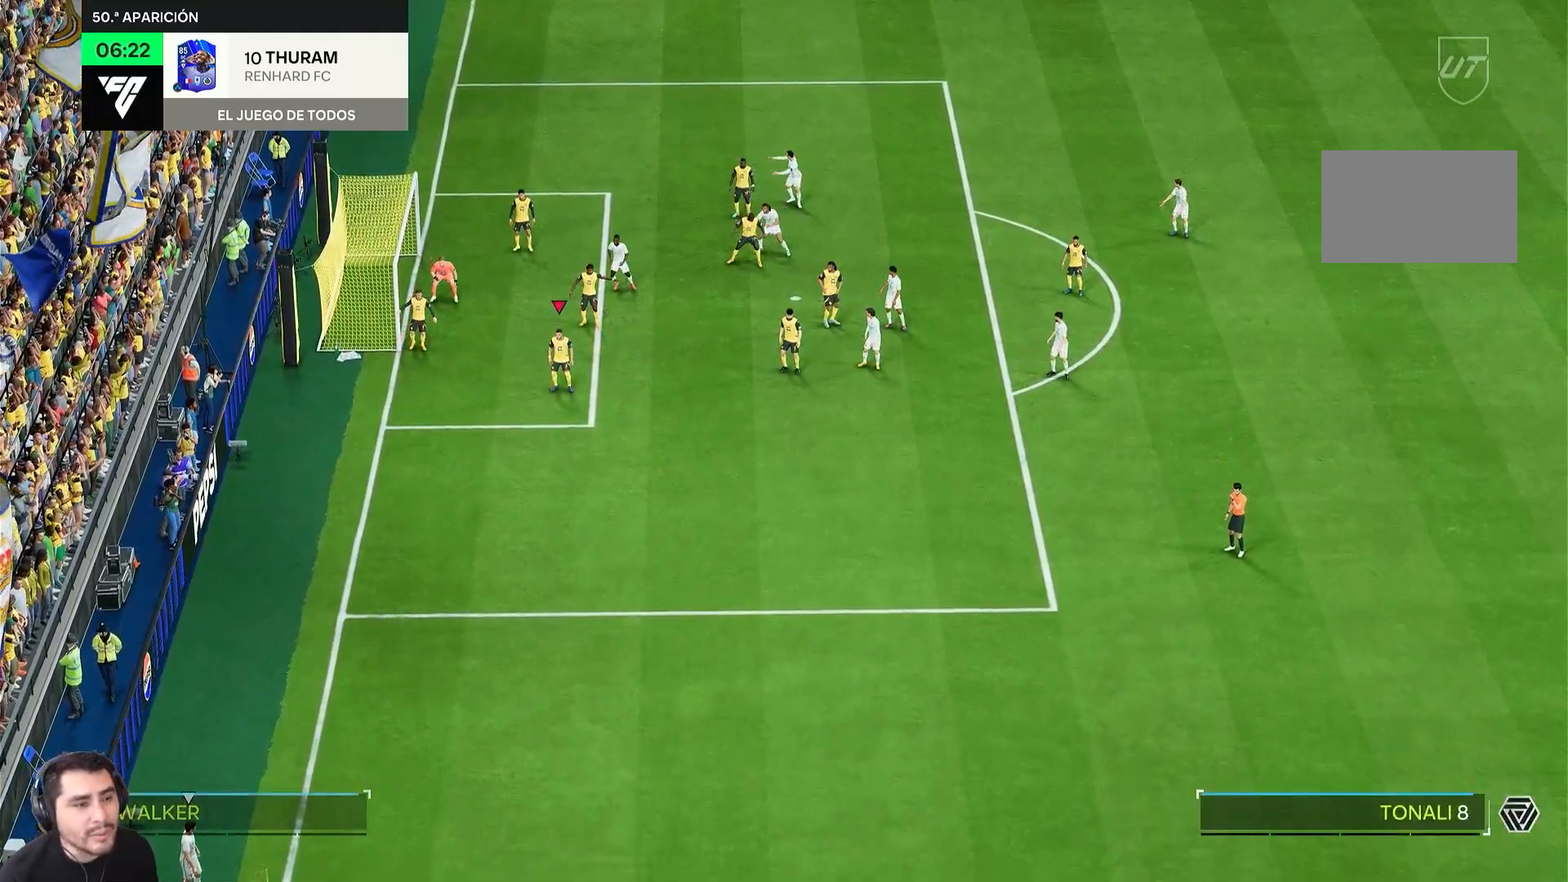
{"buttons": [], "left_stick": "right", "right_stick": "center", "events": [[83, "left_stick", "right"]]}
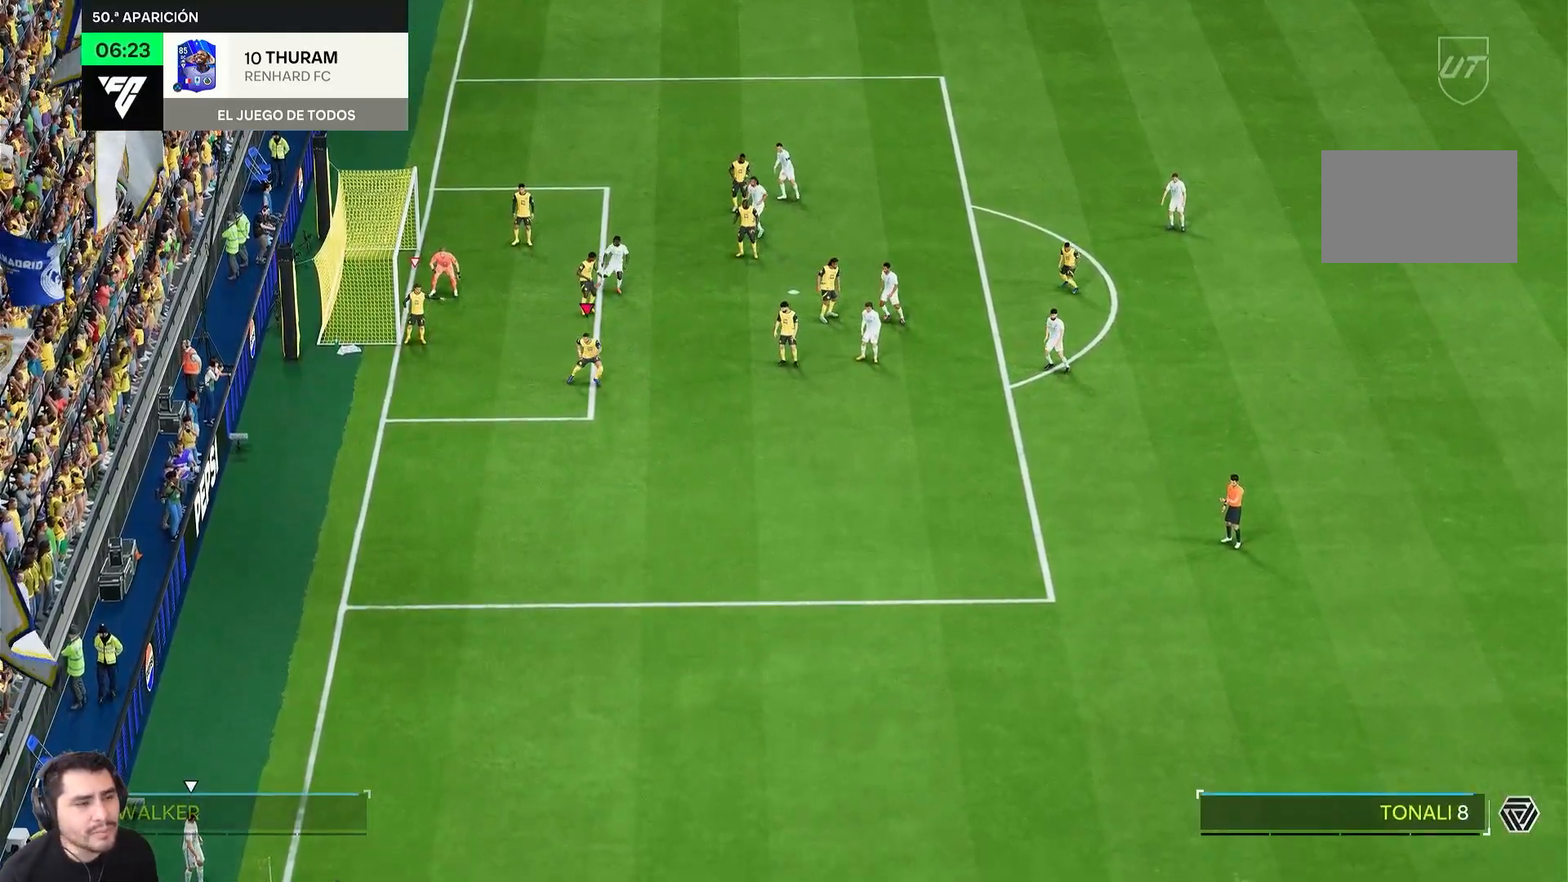
{"buttons": ["L2"], "left_stick": "up", "right_stick": "center", "events": [[83, "L2", "down"], [83, "R2", "down"], [83, "left_stick", "up-left"], [300, "left_stick", "up"], [333, "R2", "up"]]}
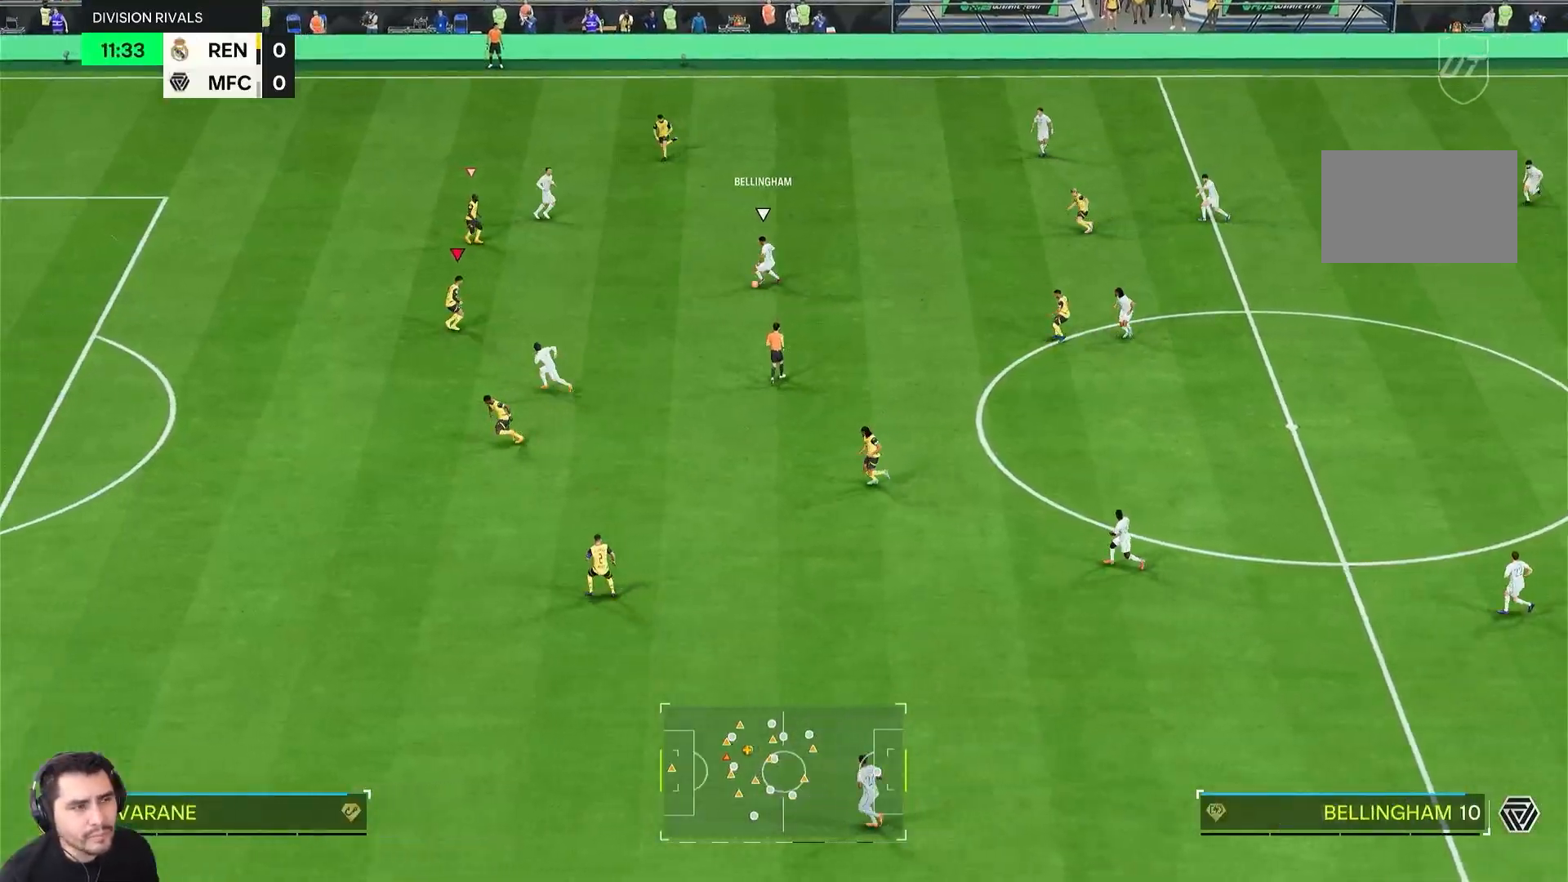
{"buttons": ["L2", "R2"], "left_stick": "left", "right_stick": "center", "events": [[33, "L1", "down"], [50, "left_stick", "up-left"], [200, "L1", "up"], [233, "left_stick", "left"], [417, "R2", "down"]]}
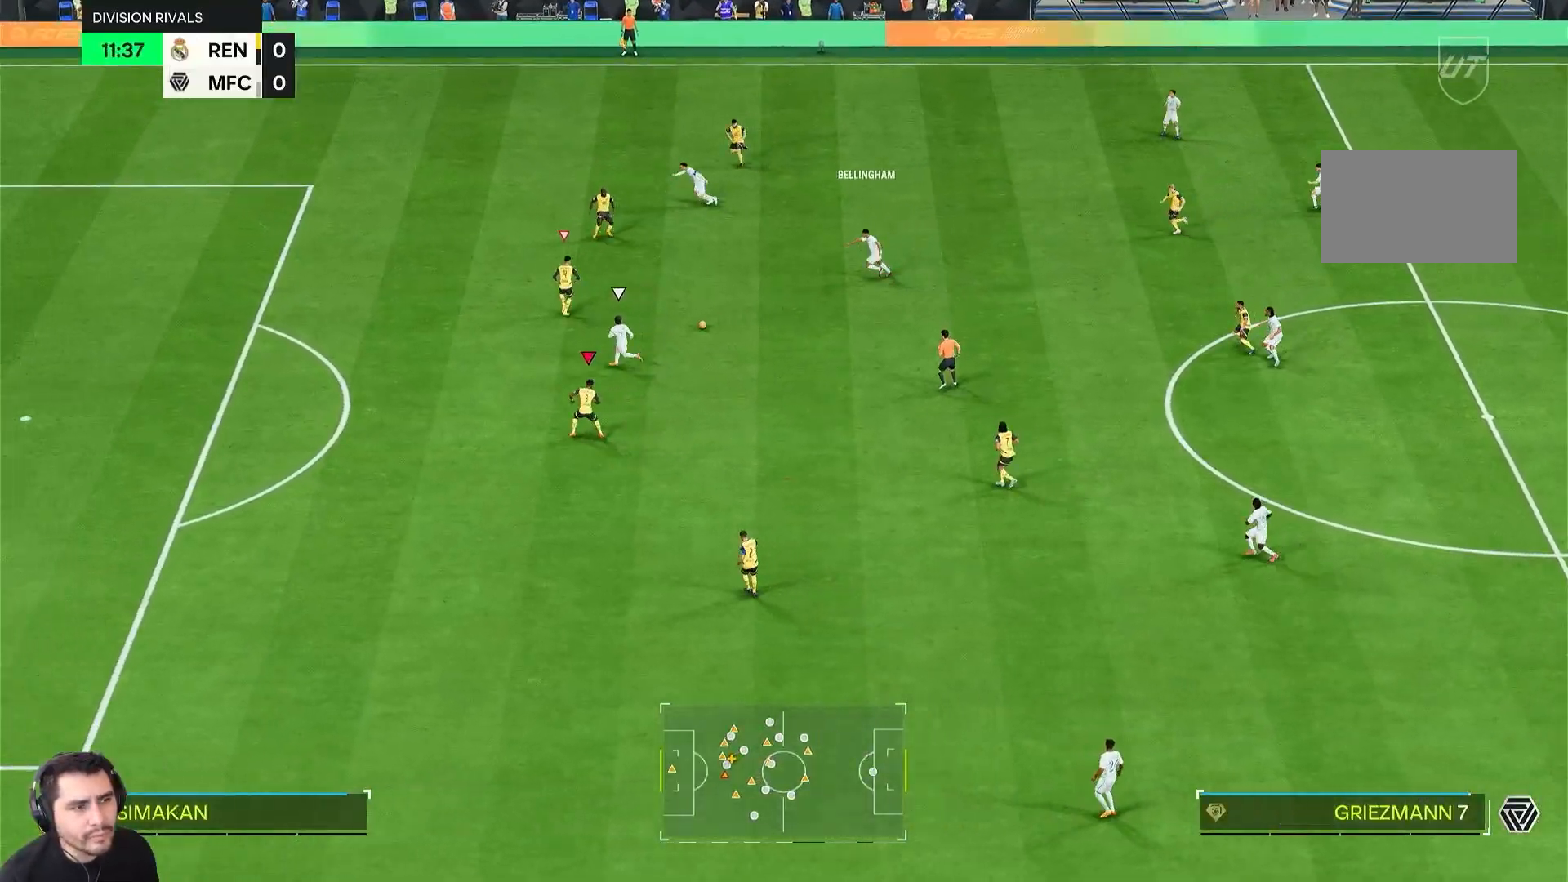
{"buttons": ["L2", "R2"], "left_stick": "down", "right_stick": "center", "events": [[67, "left_stick", "down"], [100, "R2", "up"], [267, "L1", "down"], [300, "R2", "down"], [417, "L1", "up"]]}
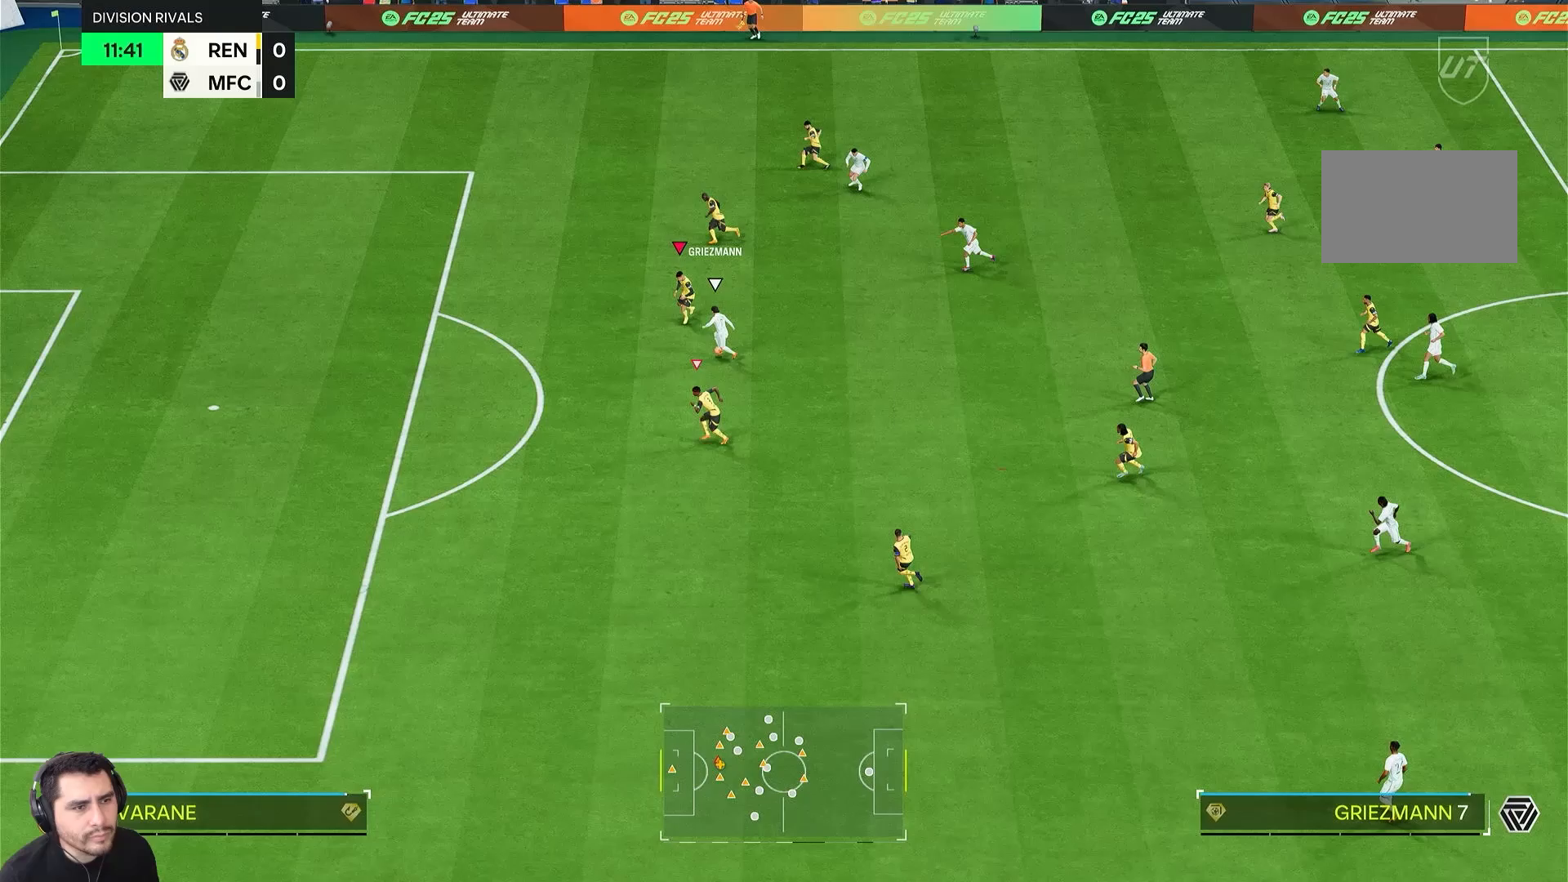
{"buttons": ["CIRCLE", "R2"], "left_stick": "down-left", "right_stick": "center", "events": [[33, "L2", "up"], [317, "left_stick", "down-left"], [500, "CIRCLE", "down"]]}
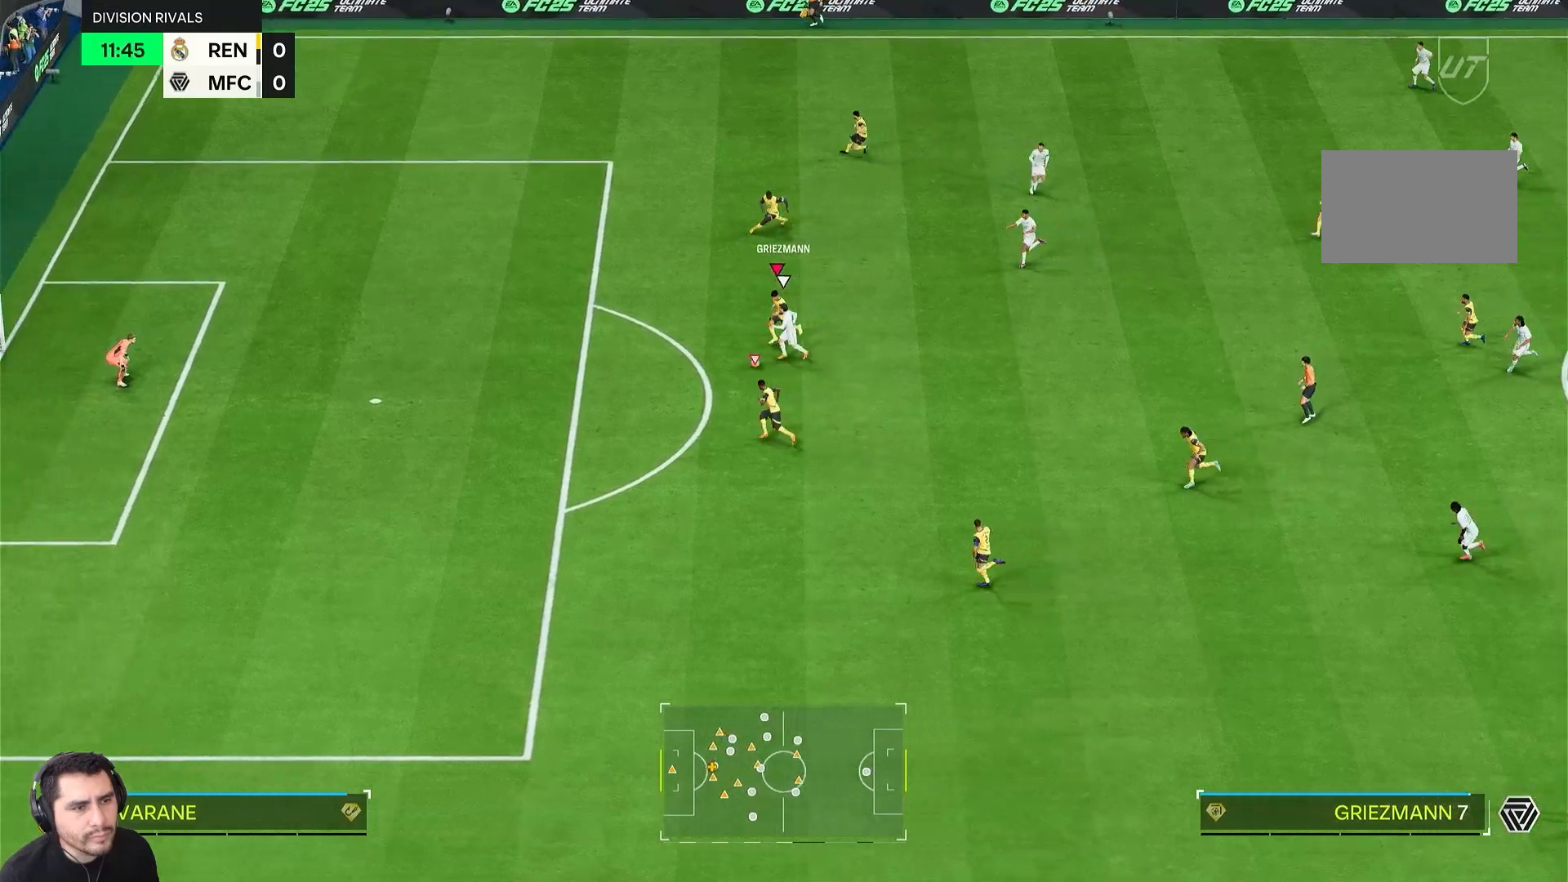
{"buttons": ["CIRCLE", "R2"], "left_stick": "down-left", "right_stick": "center", "events": []}
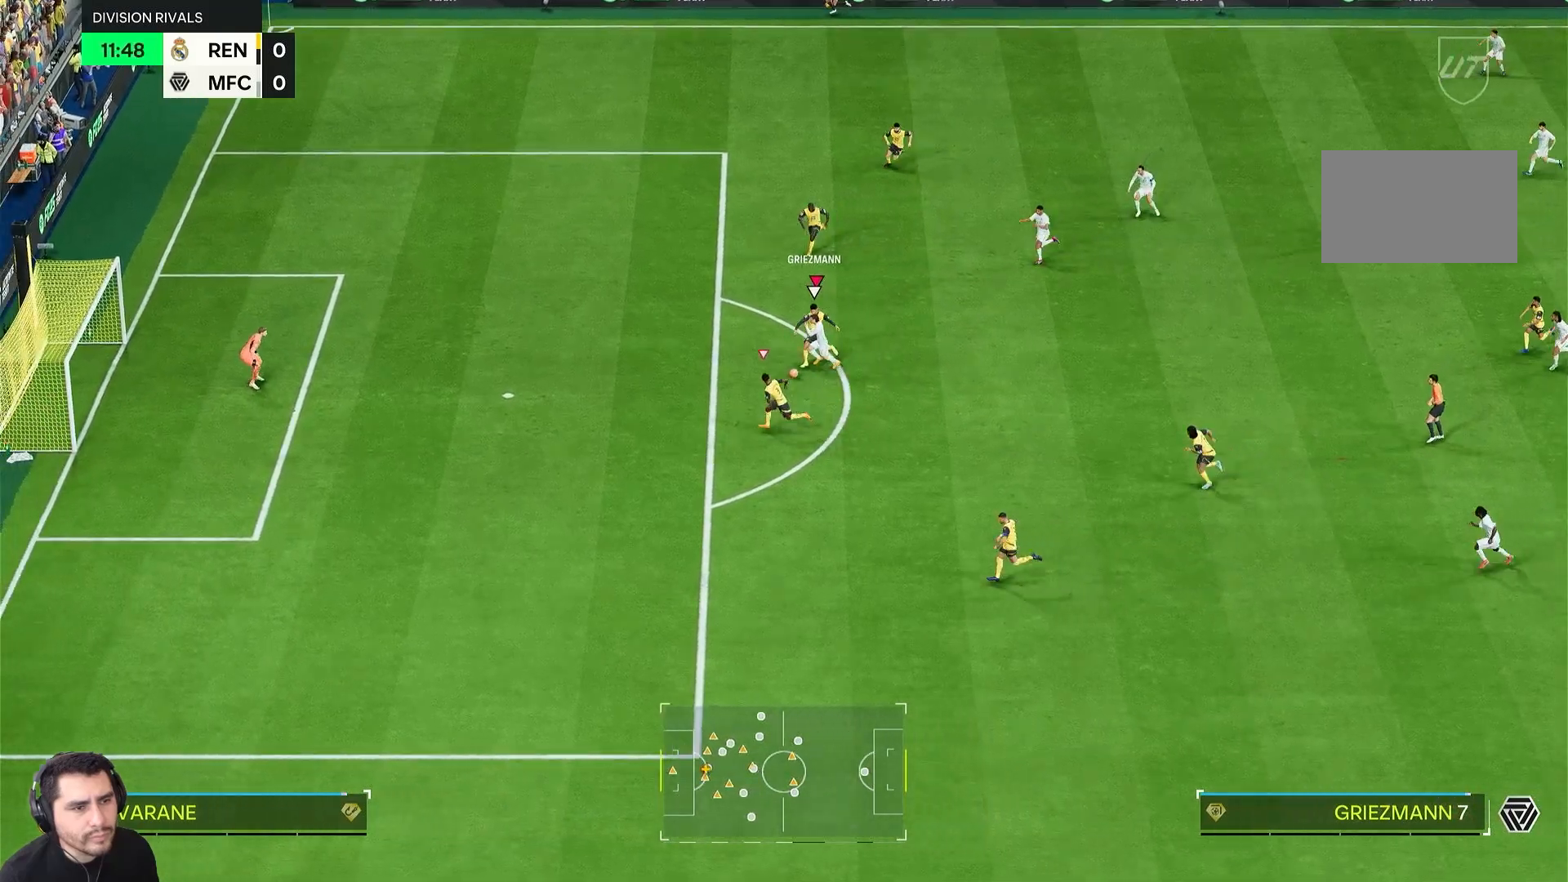
{"buttons": ["R1", "R2"], "left_stick": "down-left", "right_stick": "center", "events": [[450, "CIRCLE", "up"], [483, "R1", "down"]]}
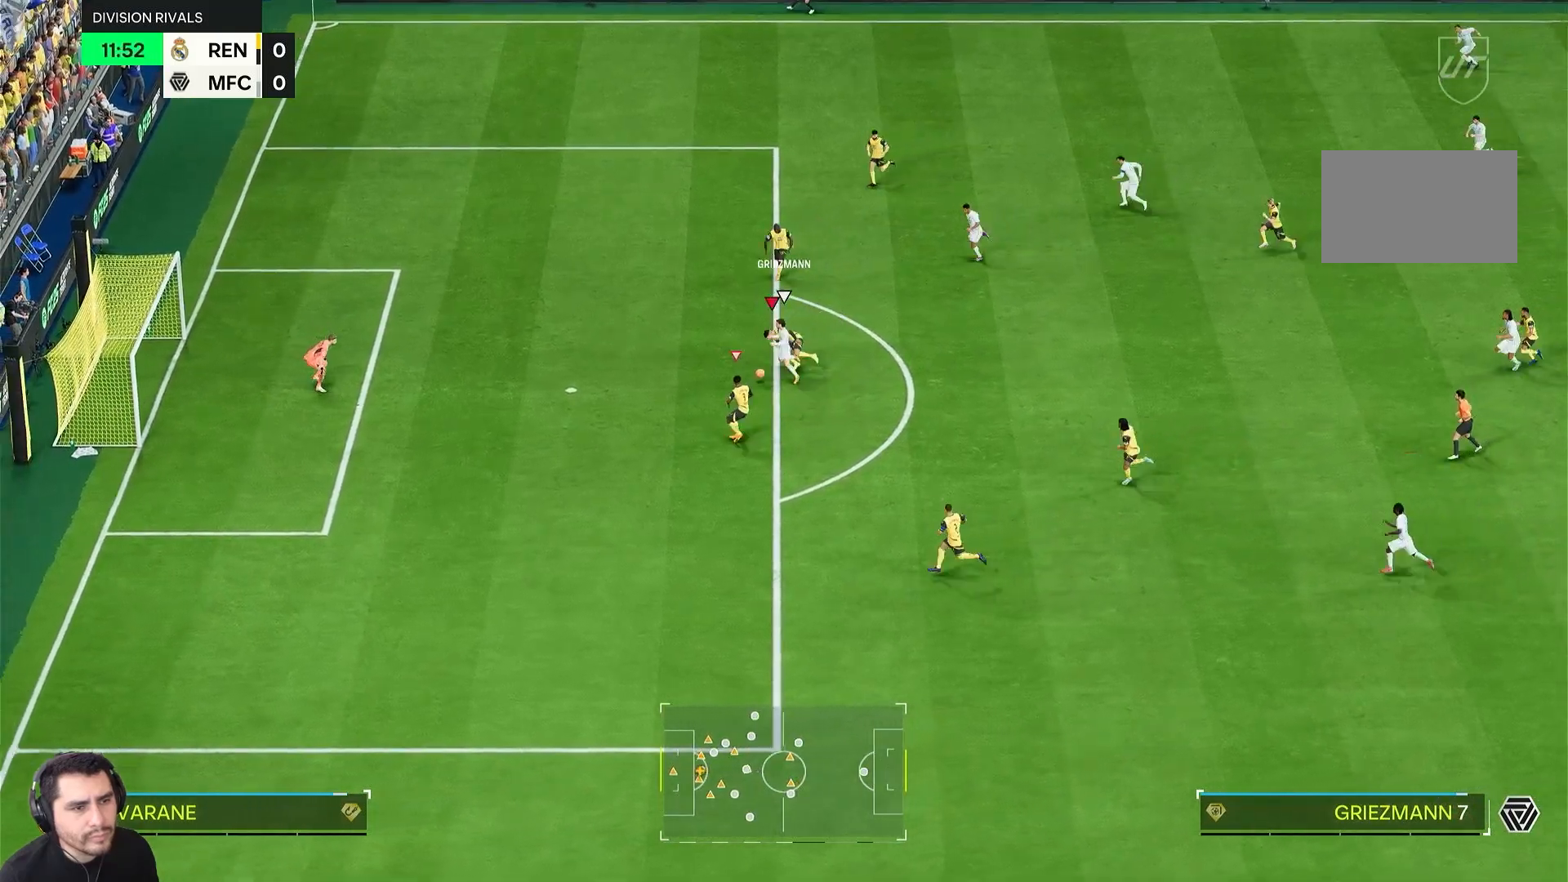
{"buttons": ["R1", "R2"], "left_stick": "down", "right_stick": "center", "events": [[167, "left_stick", "down"]]}
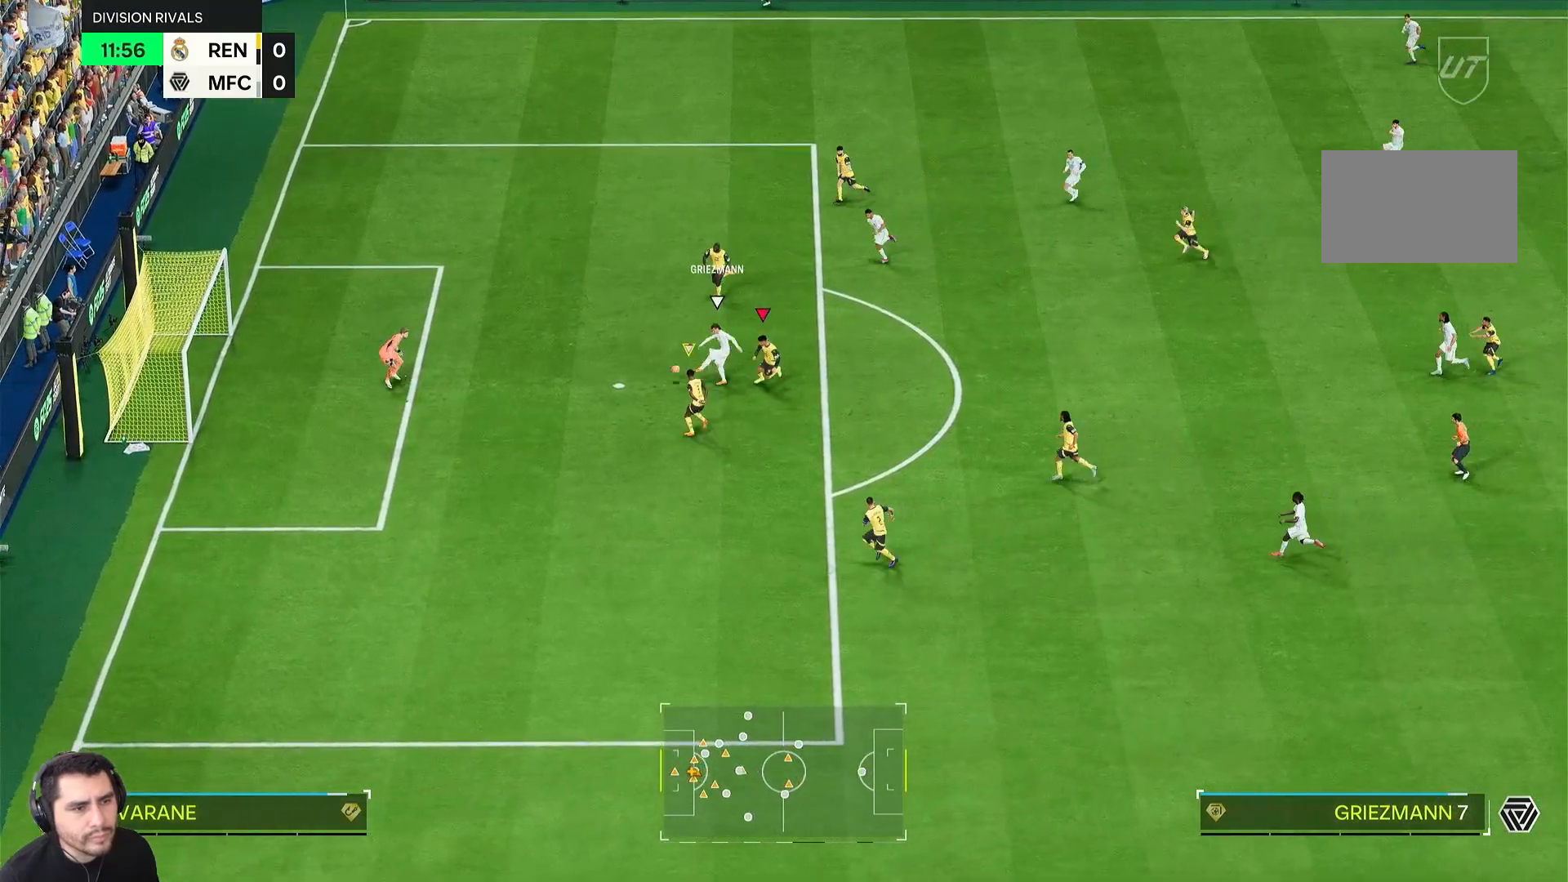
{"buttons": ["R2"], "left_stick": "down-left", "right_stick": "center", "events": [[67, "left_stick", "down-left"], [500, "R1", "up"]]}
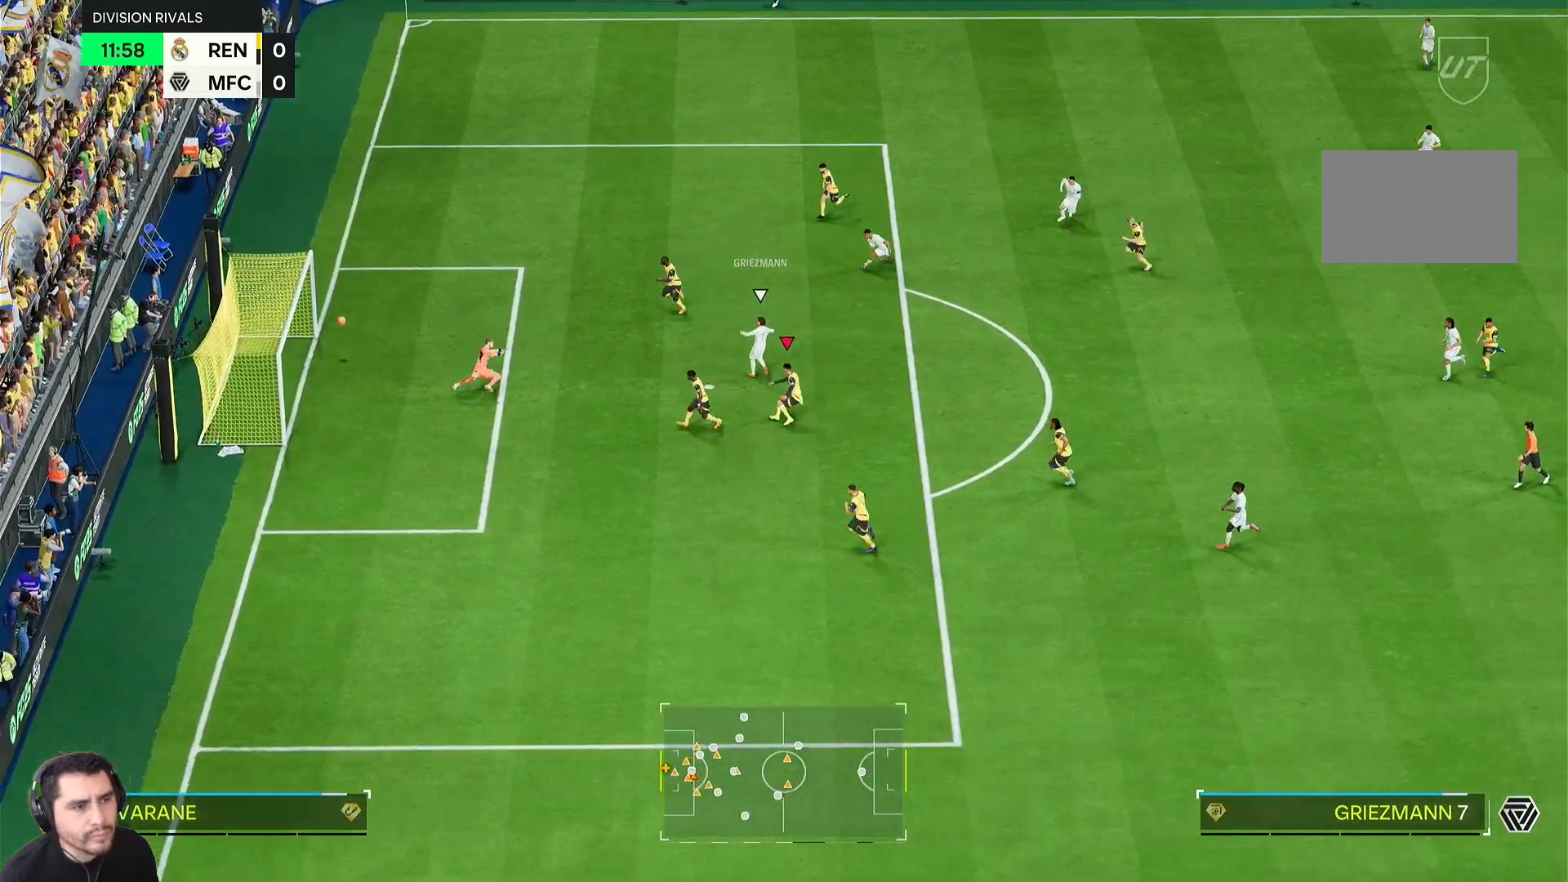
{"buttons": [], "left_stick": "down-left", "right_stick": "center", "events": [[67, "R2", "up"]]}
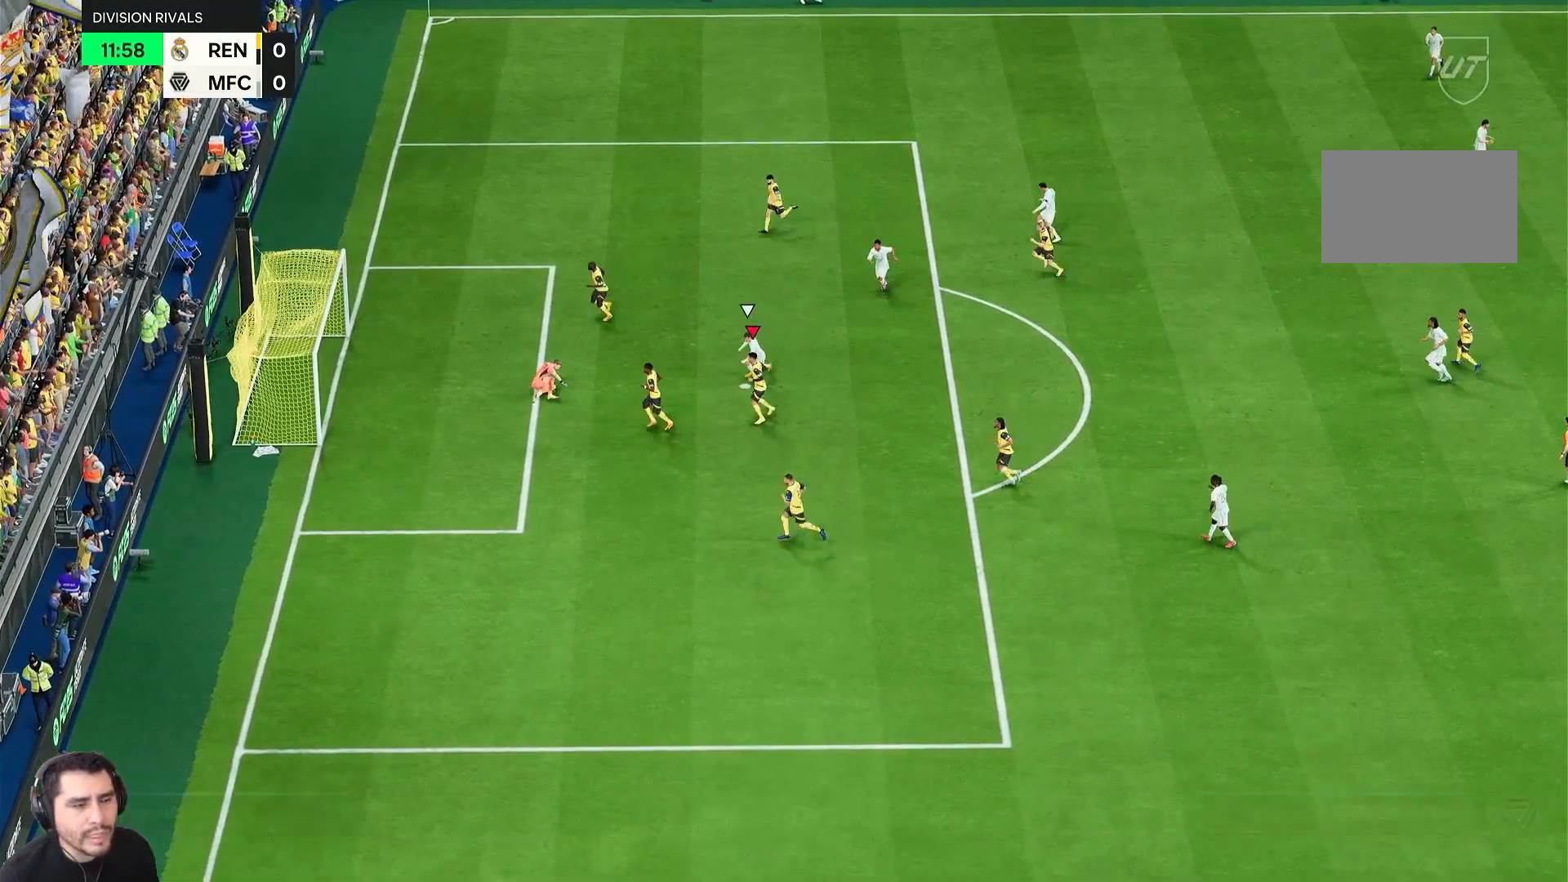
{"buttons": [], "left_stick": "center", "right_stick": "center", "events": [[117, "left_stick", "center"]]}
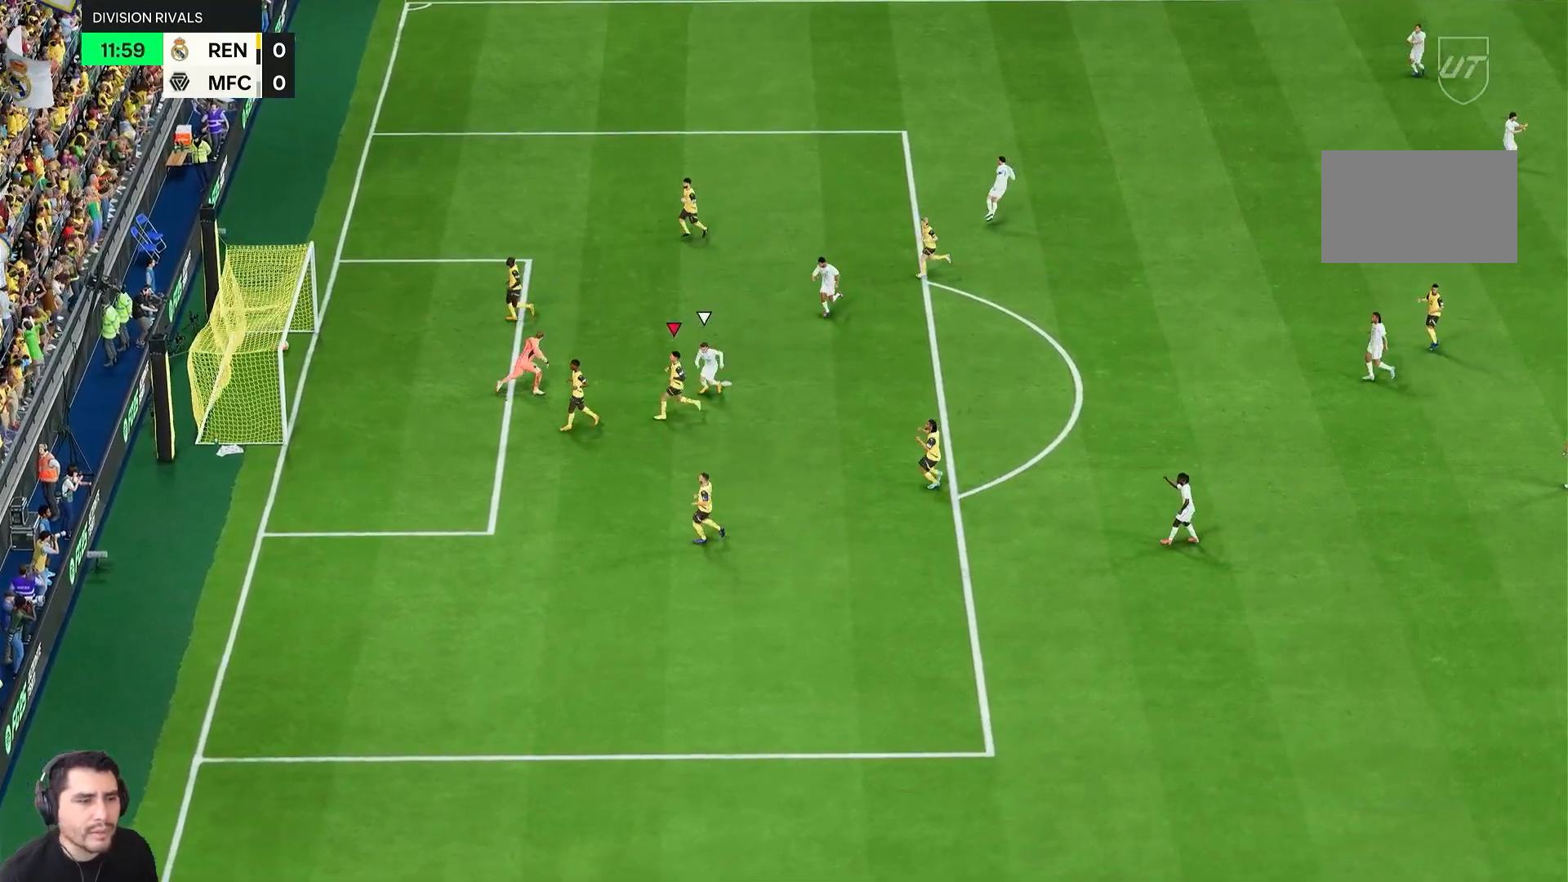
{"buttons": [], "left_stick": "center", "right_stick": "center", "events": []}
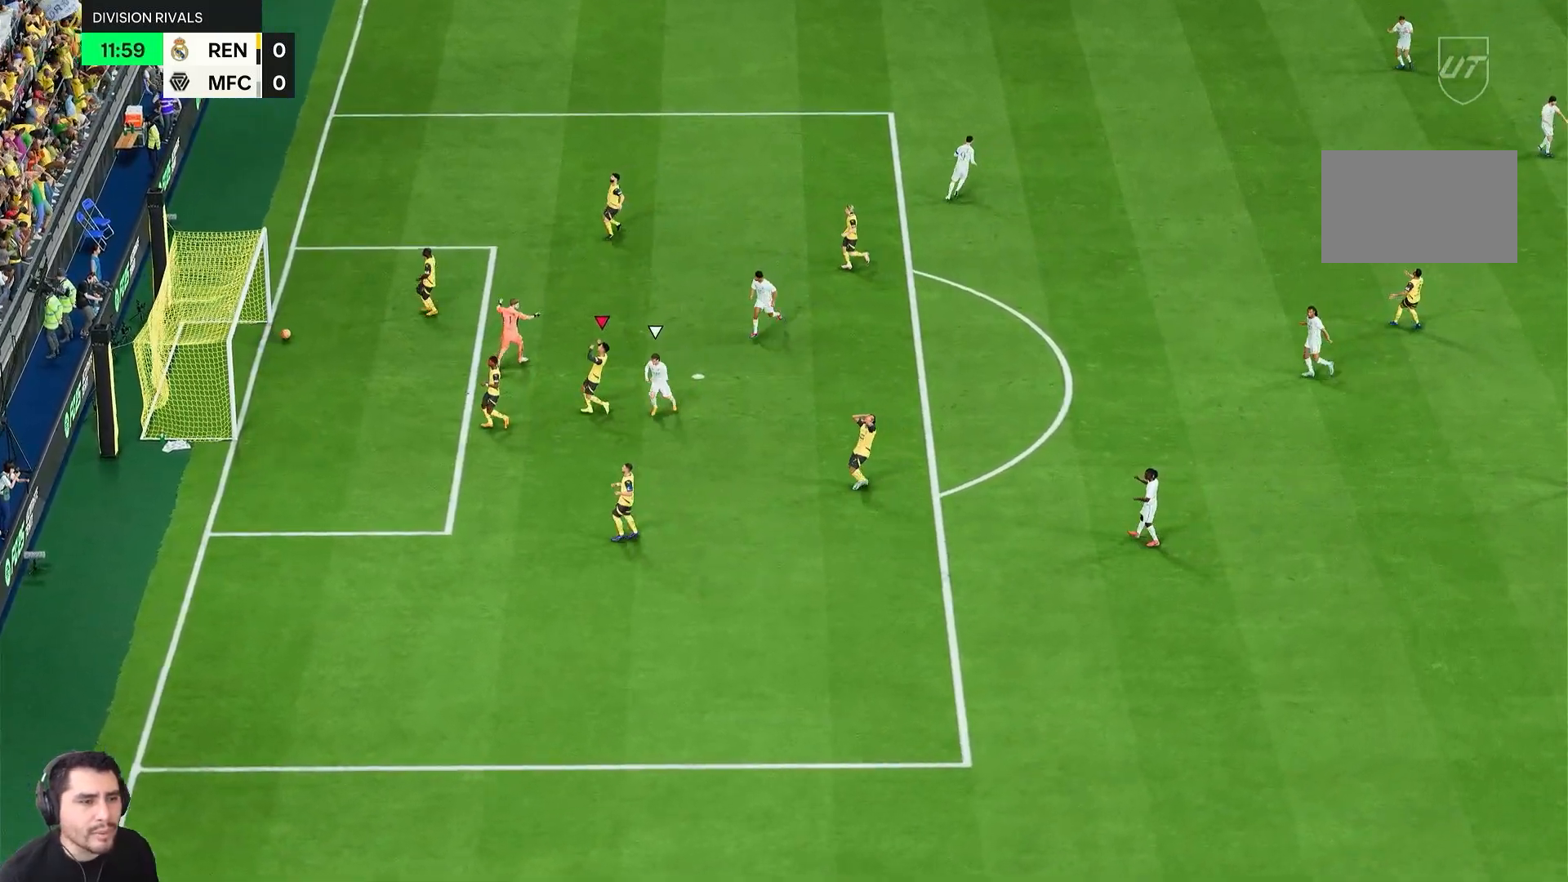
{"buttons": [], "left_stick": "center", "right_stick": "center", "events": []}
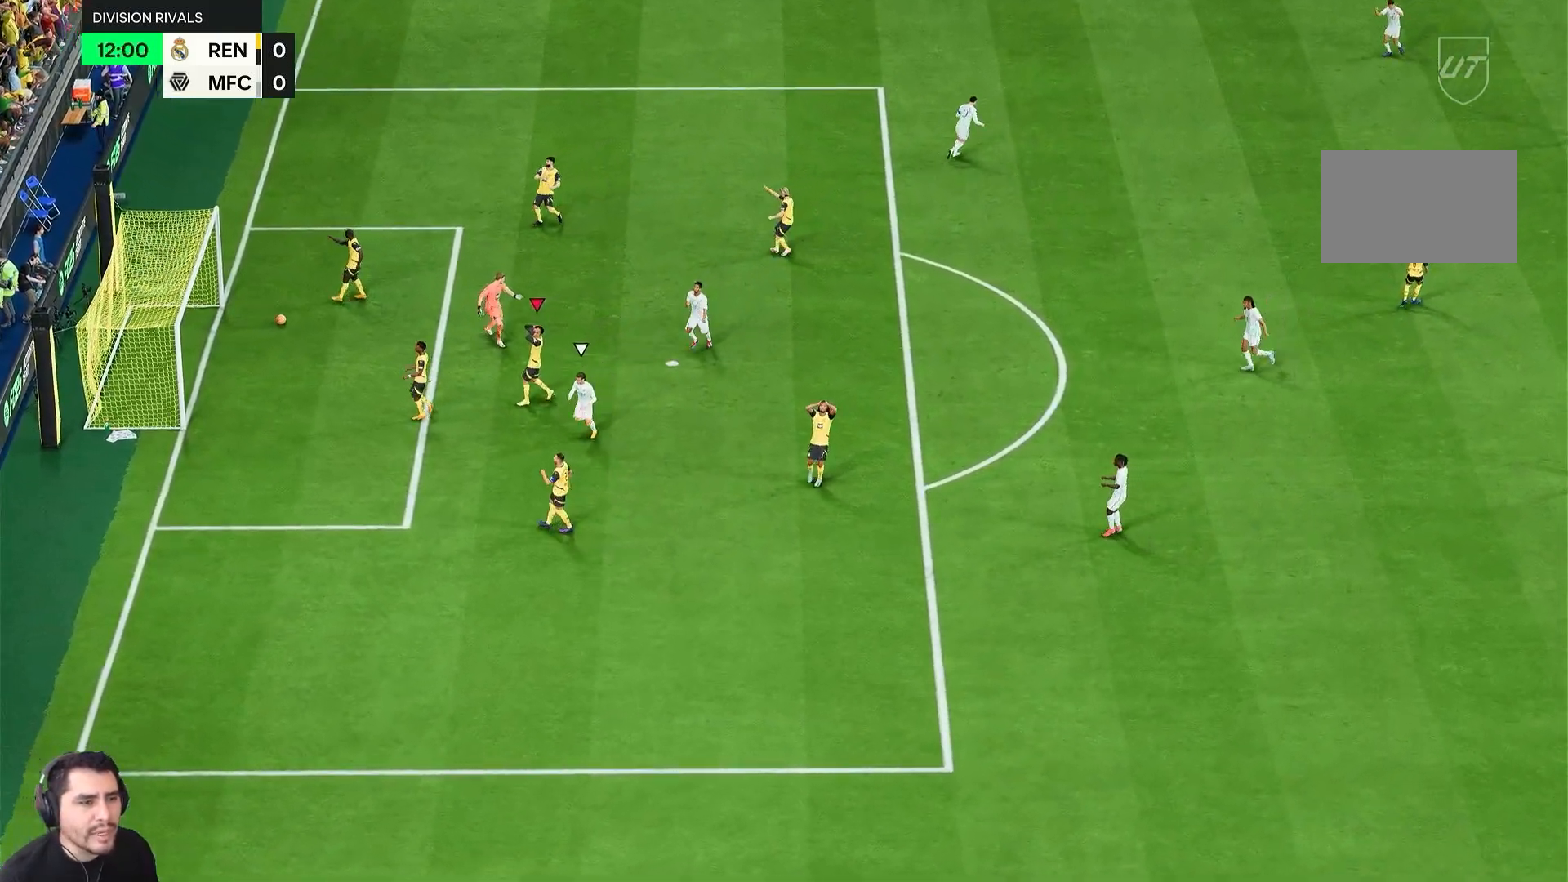
{"buttons": [], "left_stick": "center", "right_stick": "center", "events": []}
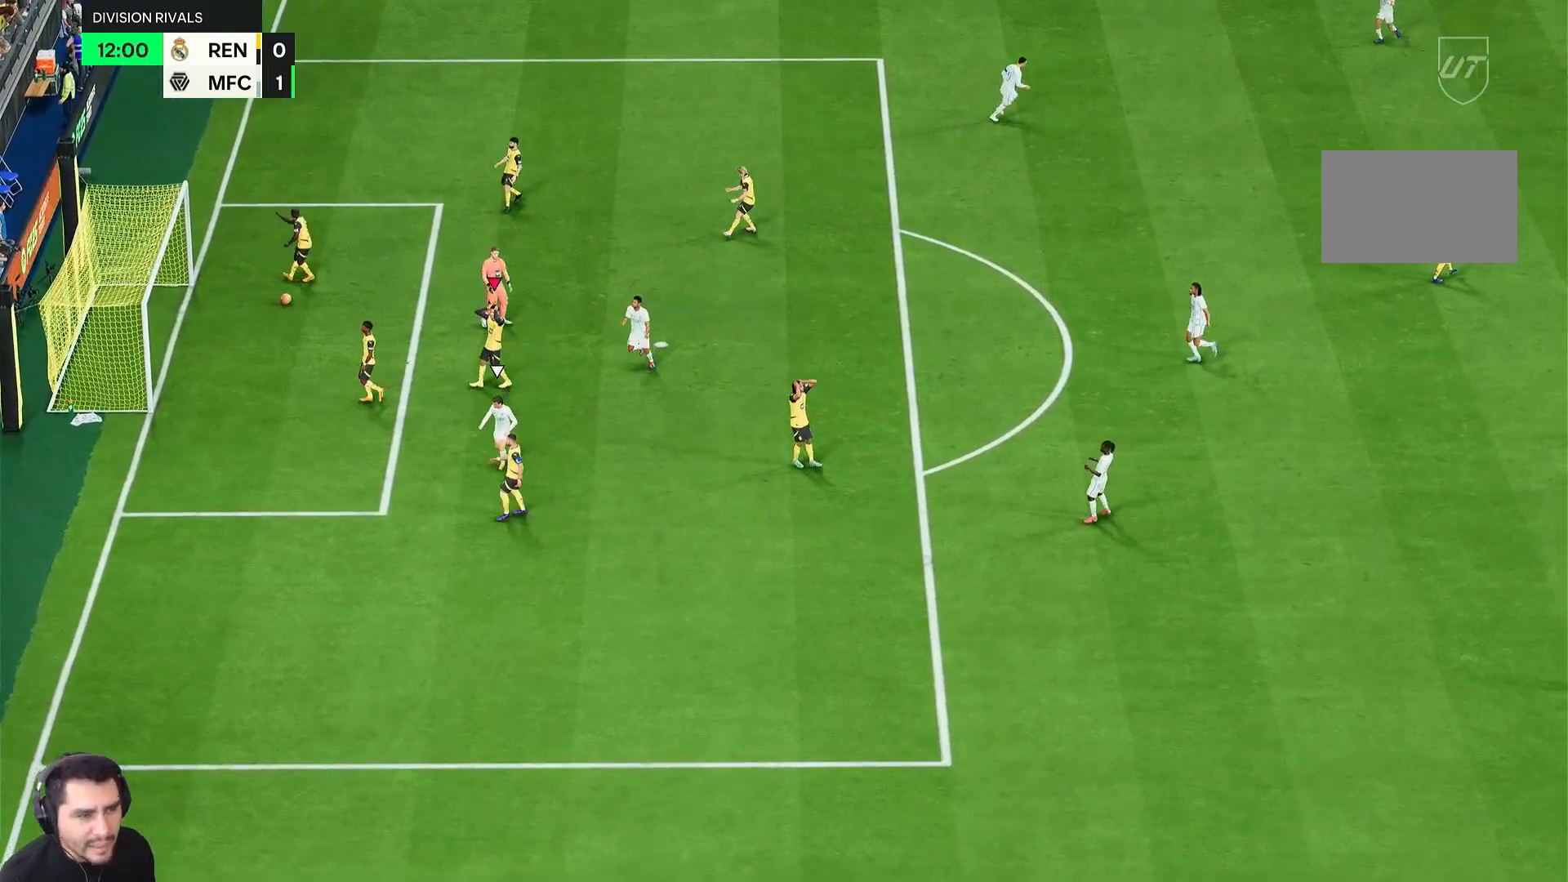
{"buttons": [], "left_stick": "center", "right_stick": "center", "events": []}